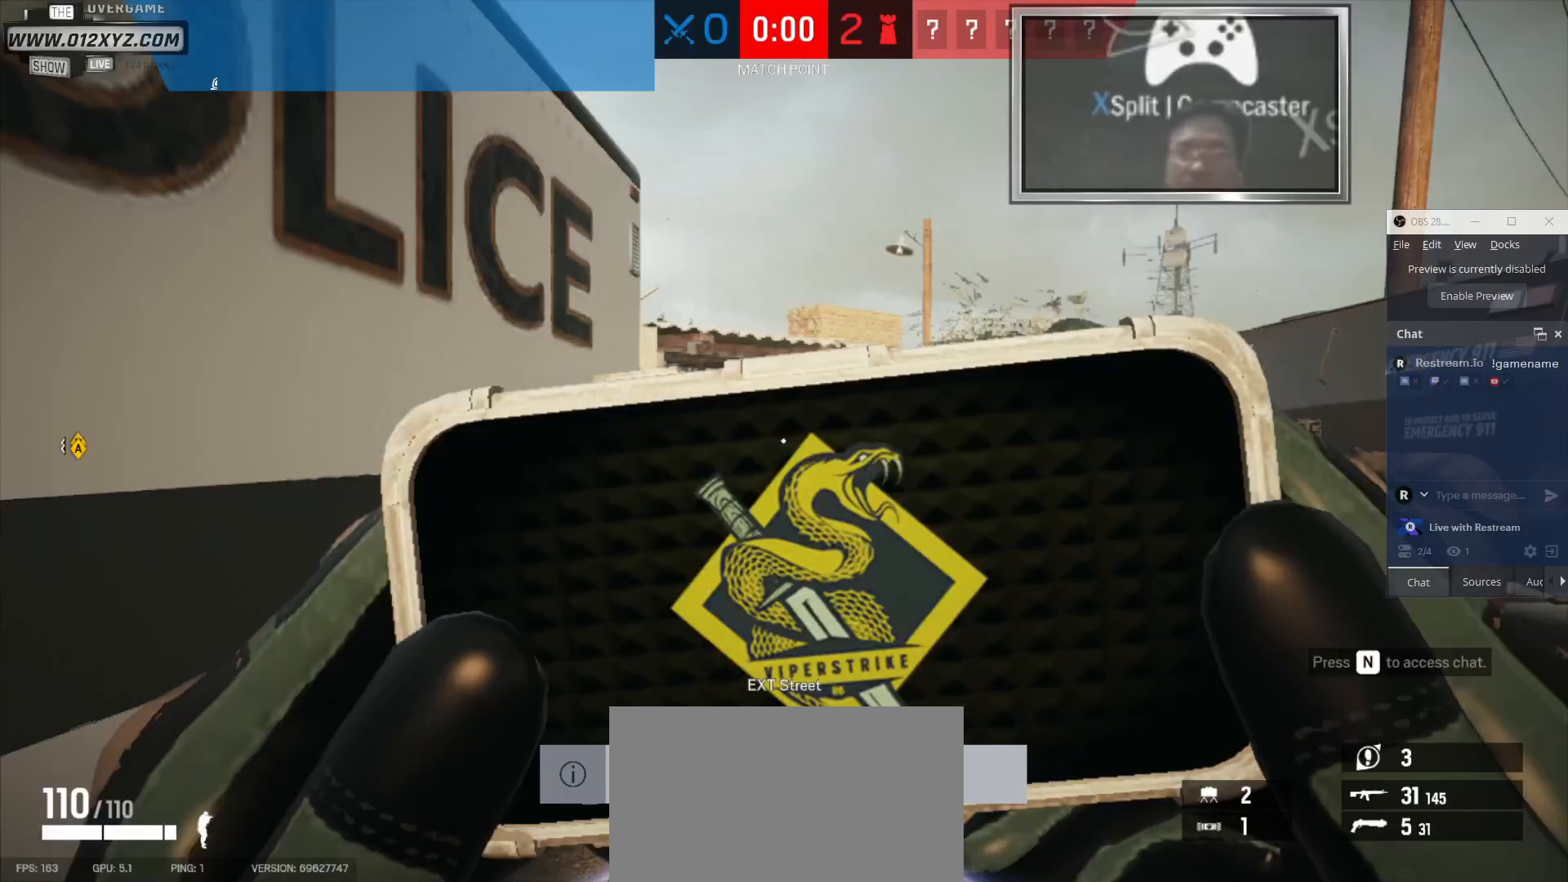
Gameplay with keyboard and mouse; each line is a JSON object with the keys and mouse buttons held at the frame after it. "events" lists presses ("down") and releases ("up") of "1", "2", "3", "4", "5", "a", "alt", "b", "c", "ctrl", "d", "f", "g", "q", "r", "s", "shift", "space", "t", "tab", "v", "w", "x", "z", "mouse_left", "mouse_wheel" and "mouse_right" between this image and that frame as [ms after this image, input, new state], when the widget could be followed in between. "mouse_left", "mouse_wheel", "mouse_right" = the "left", "wheel", "right" buttons of the "mouse" list. No other keys are recorded. "wheel" means that the mouse wheel is clicked or scrolled. Not read: e mouse_move.
{"keys": ["w"], "mouse": [], "events": [[367, "w", "down"]]}
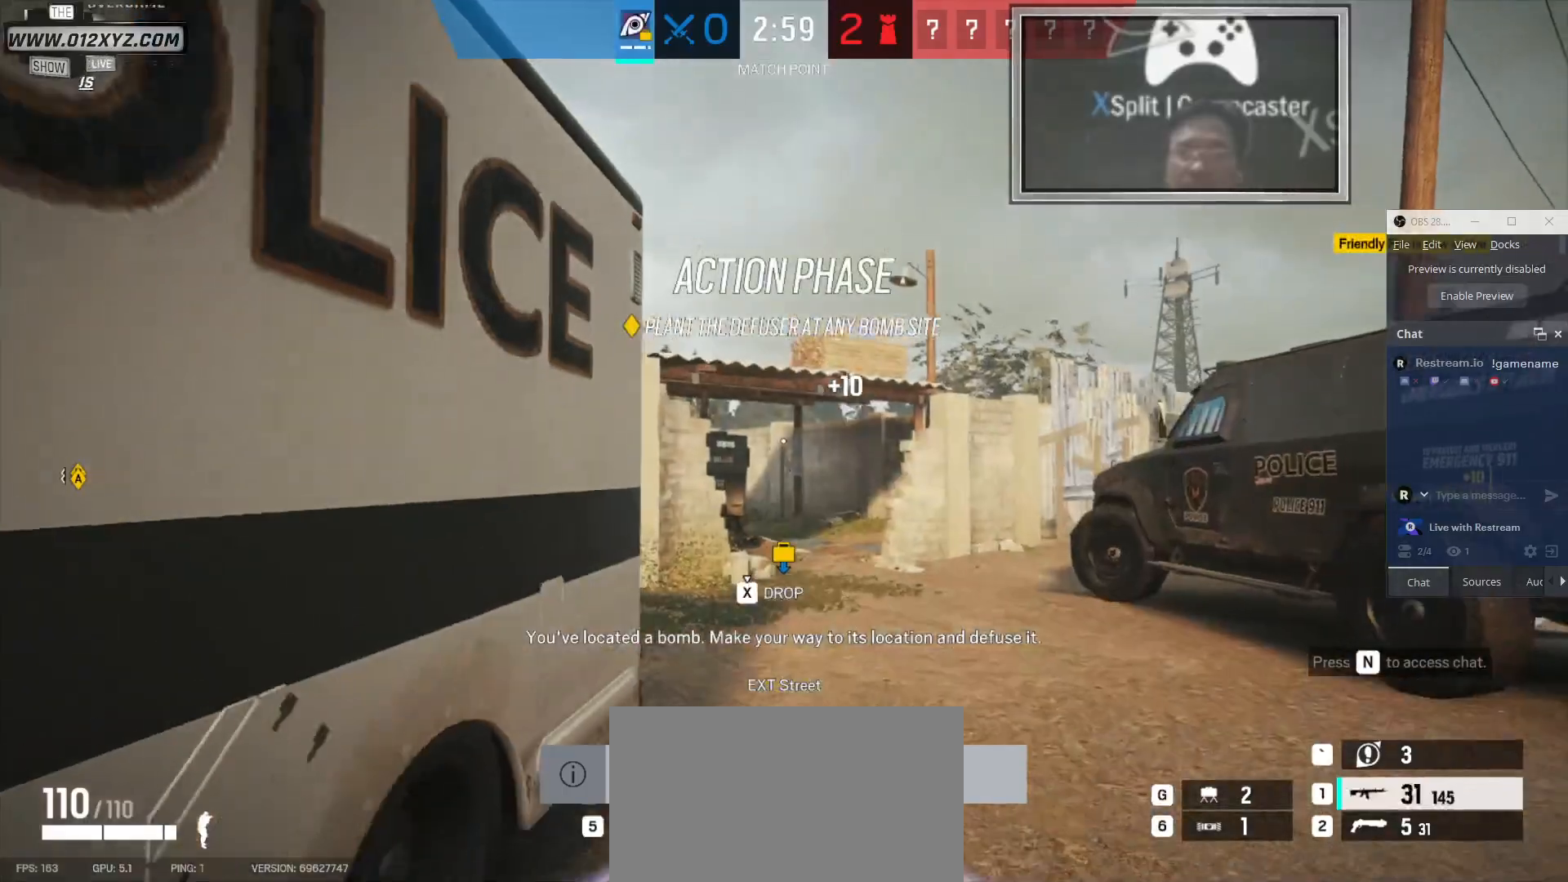
{"keys": ["shift", "w"], "mouse": [], "events": [[167, "shift", "down"]]}
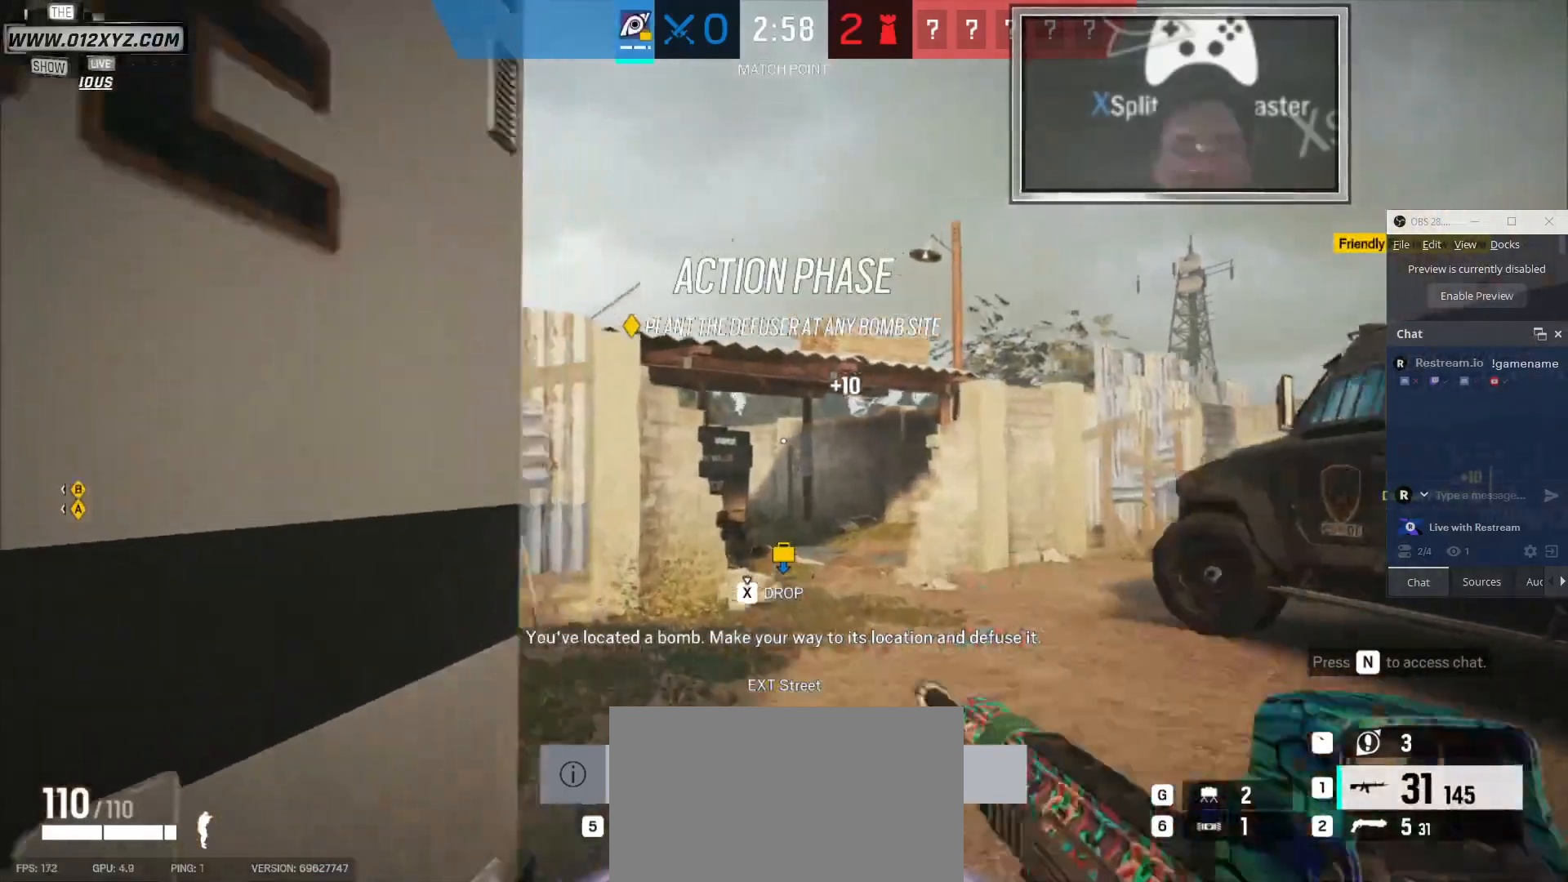
{"keys": ["d", "shift", "w"], "mouse": [], "events": [[67, "d", "down"]]}
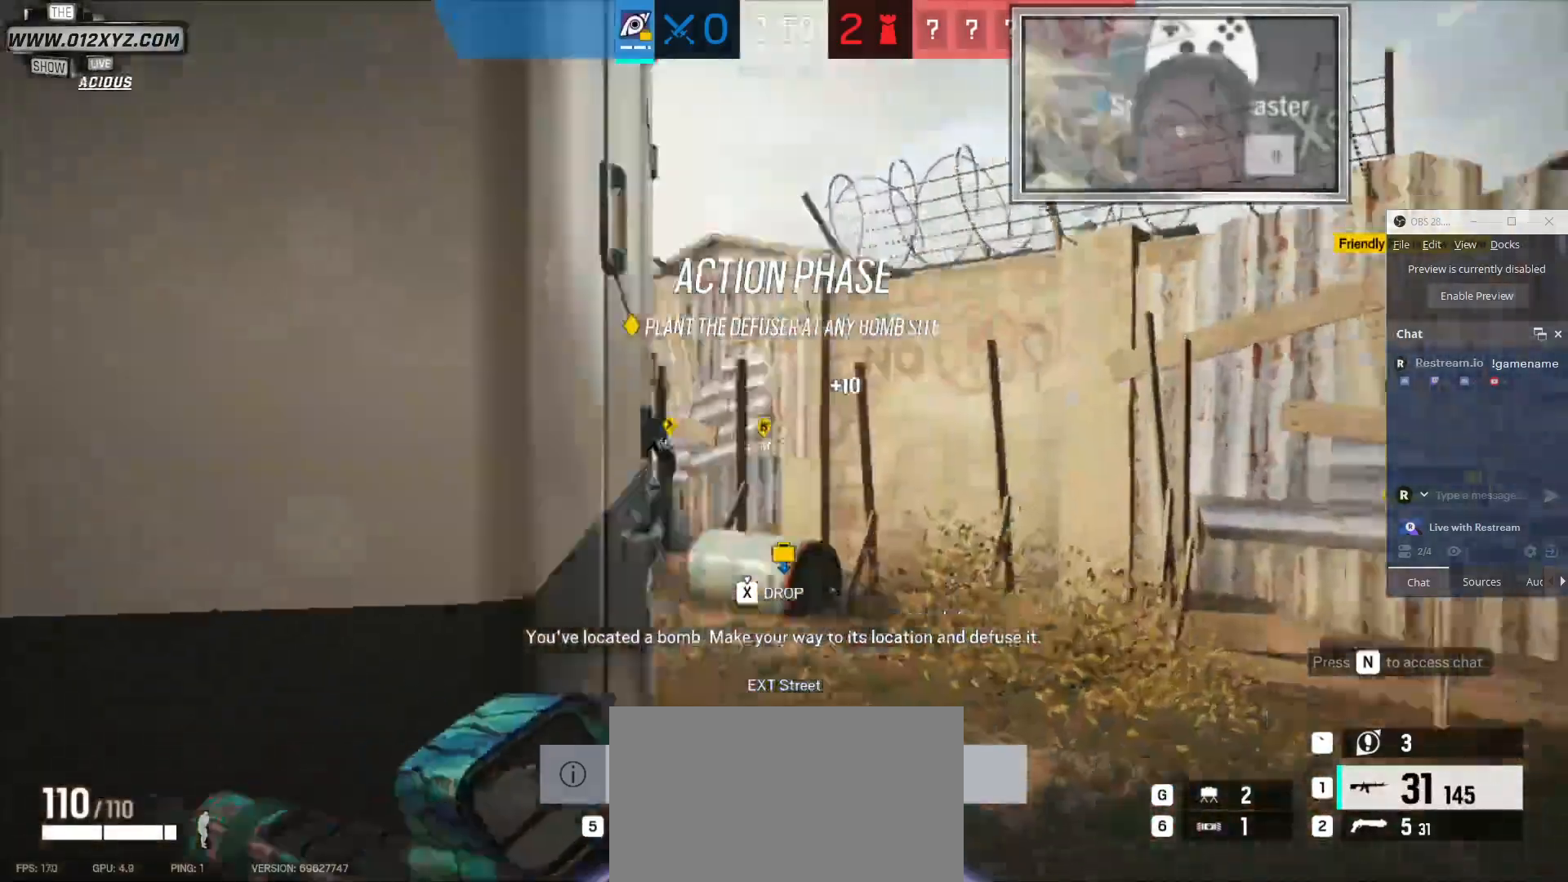
{"keys": ["w"], "mouse": [], "events": [[100, "shift", "up"], [167, "d", "up"]]}
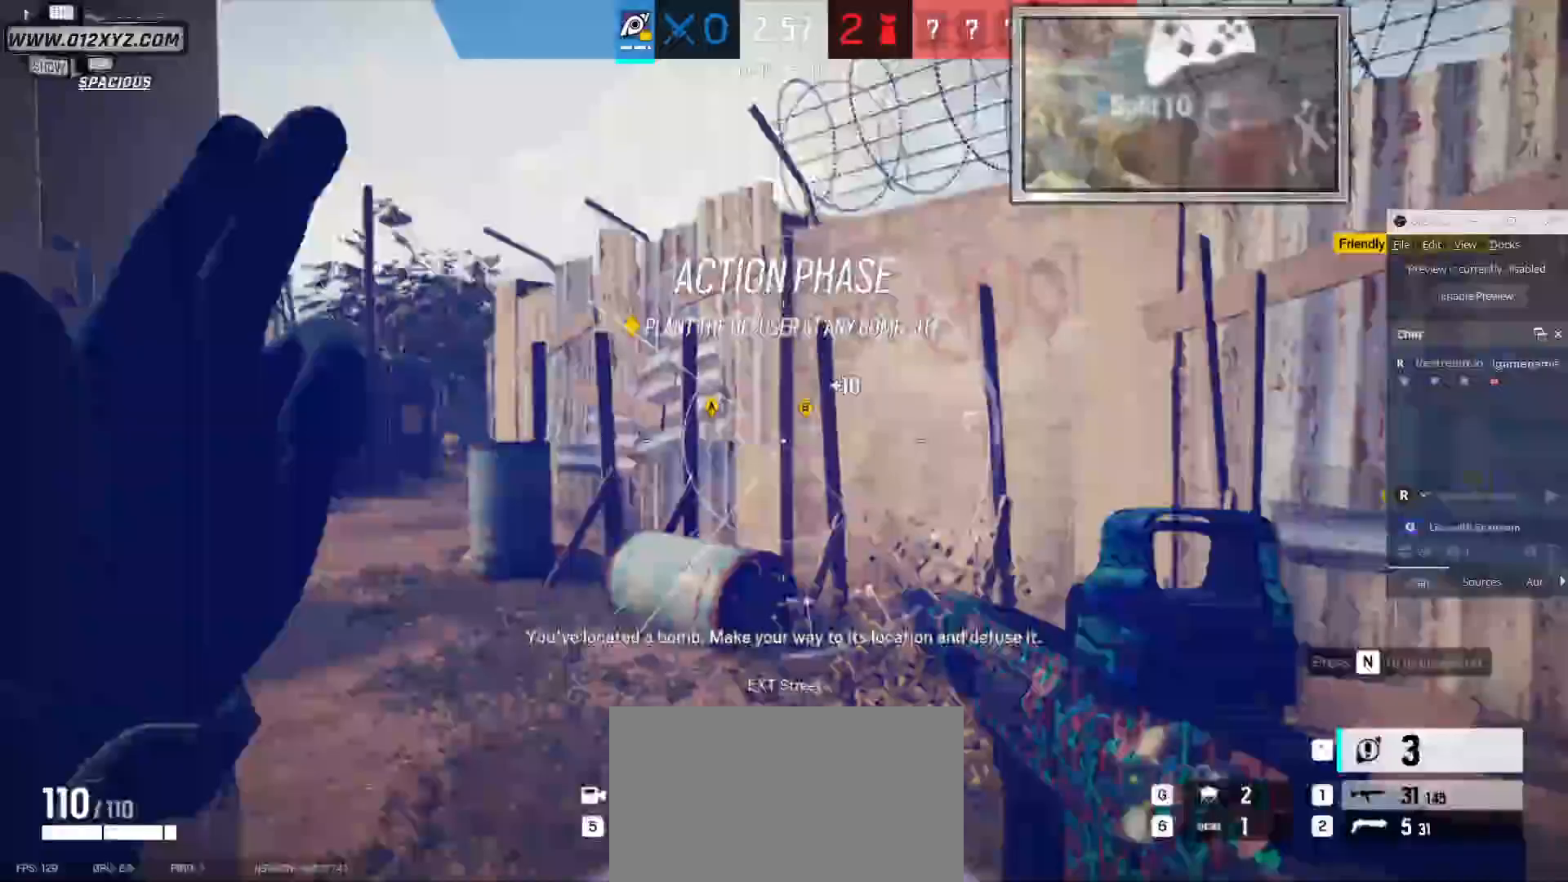
{"keys": ["shift", "w"], "mouse": [], "events": [[200, "shift", "down"]]}
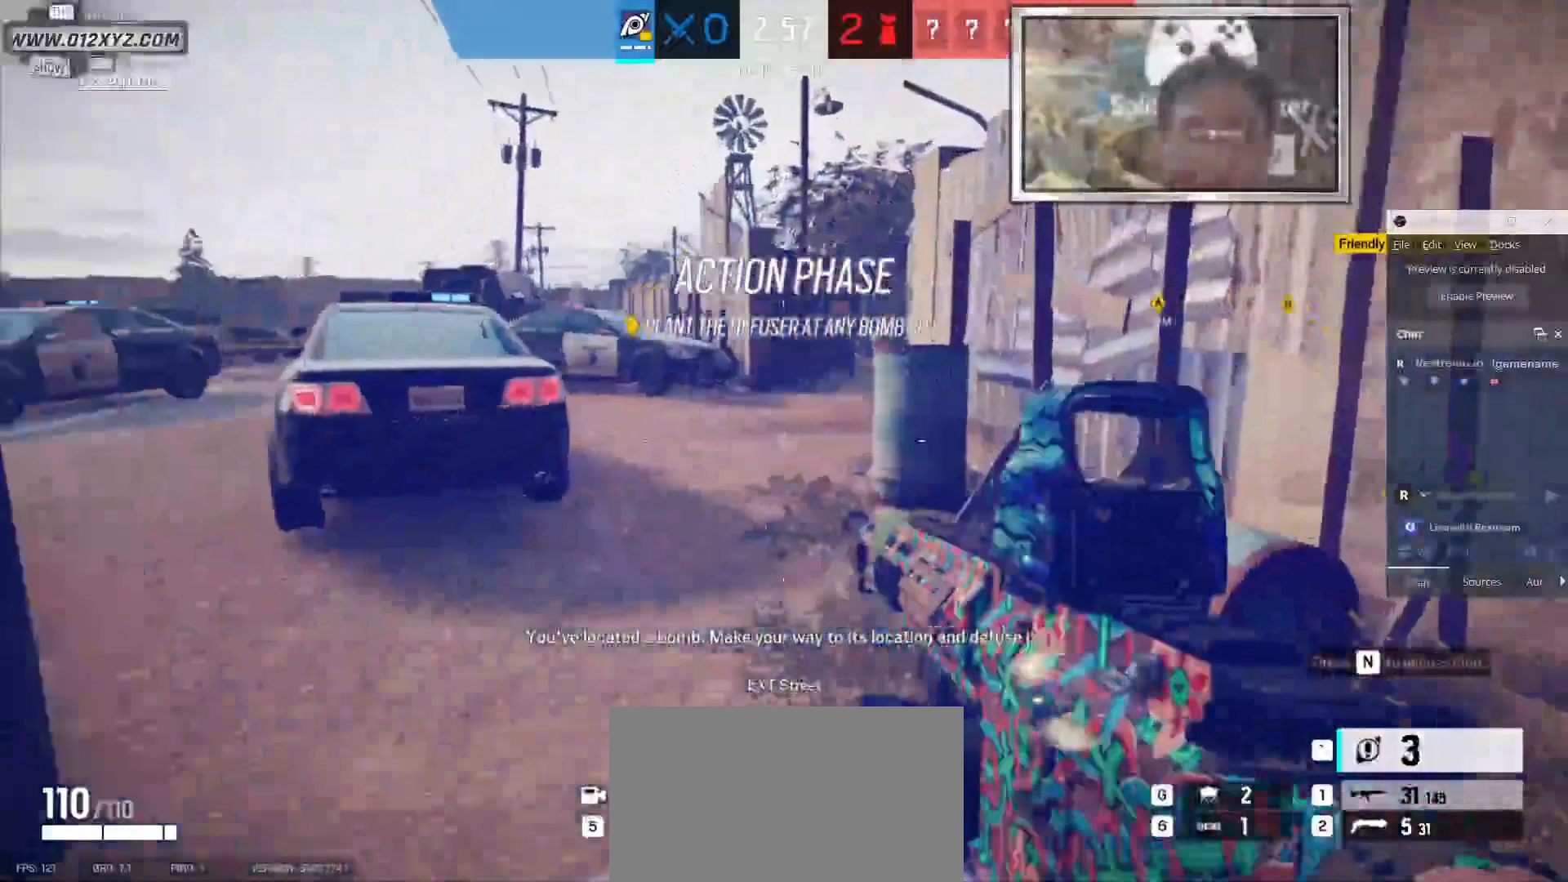
{"keys": ["w"], "mouse": [], "events": [[300, "shift", "up"]]}
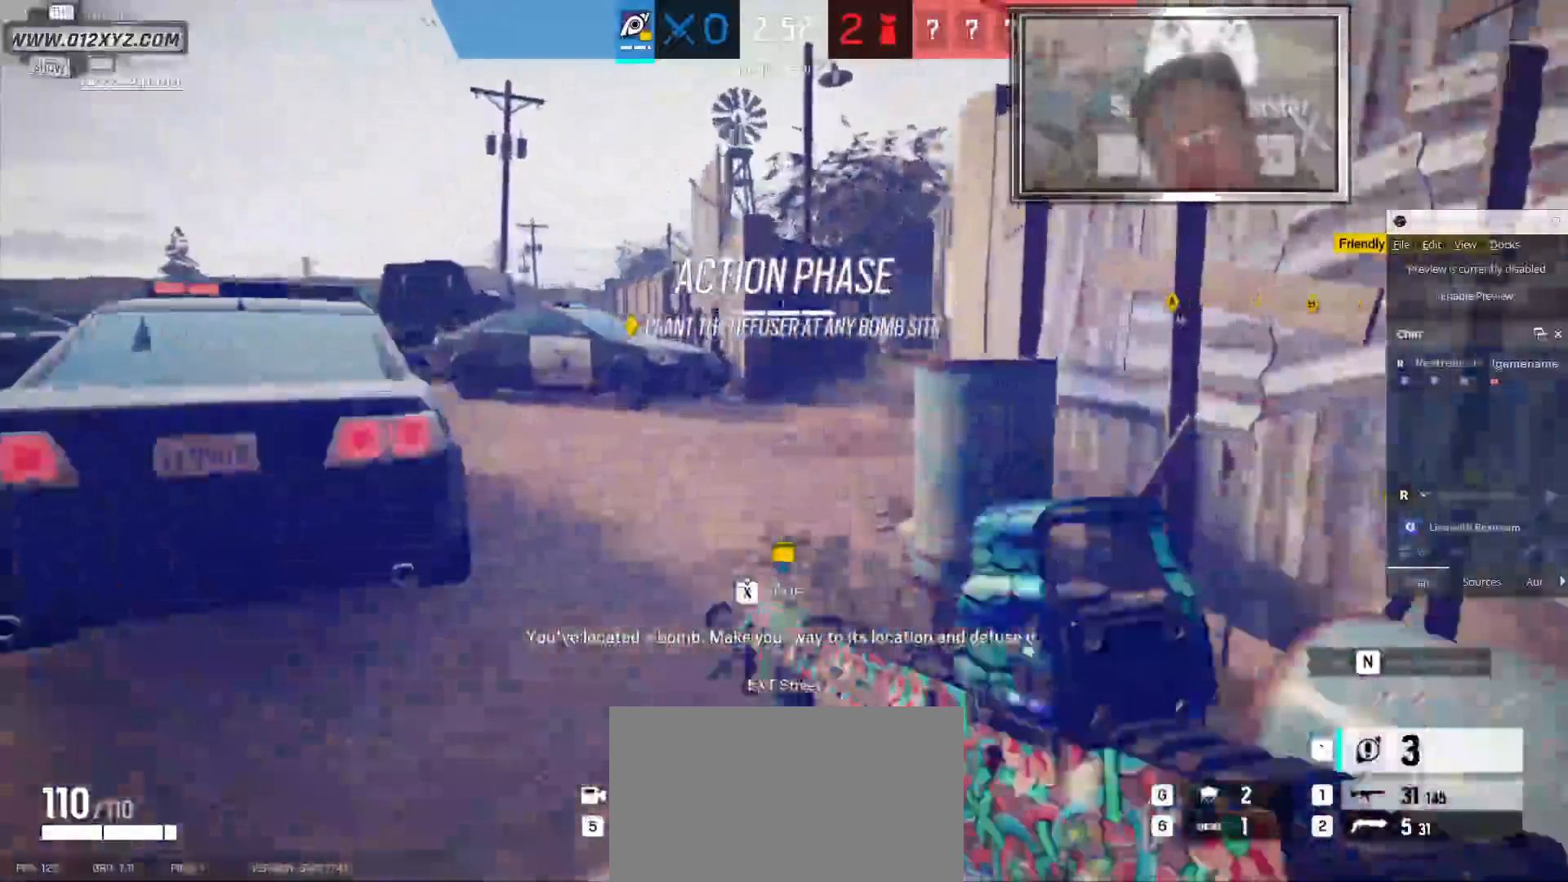
{"keys": ["shift", "w"], "mouse": [], "events": [[33, "shift", "down"]]}
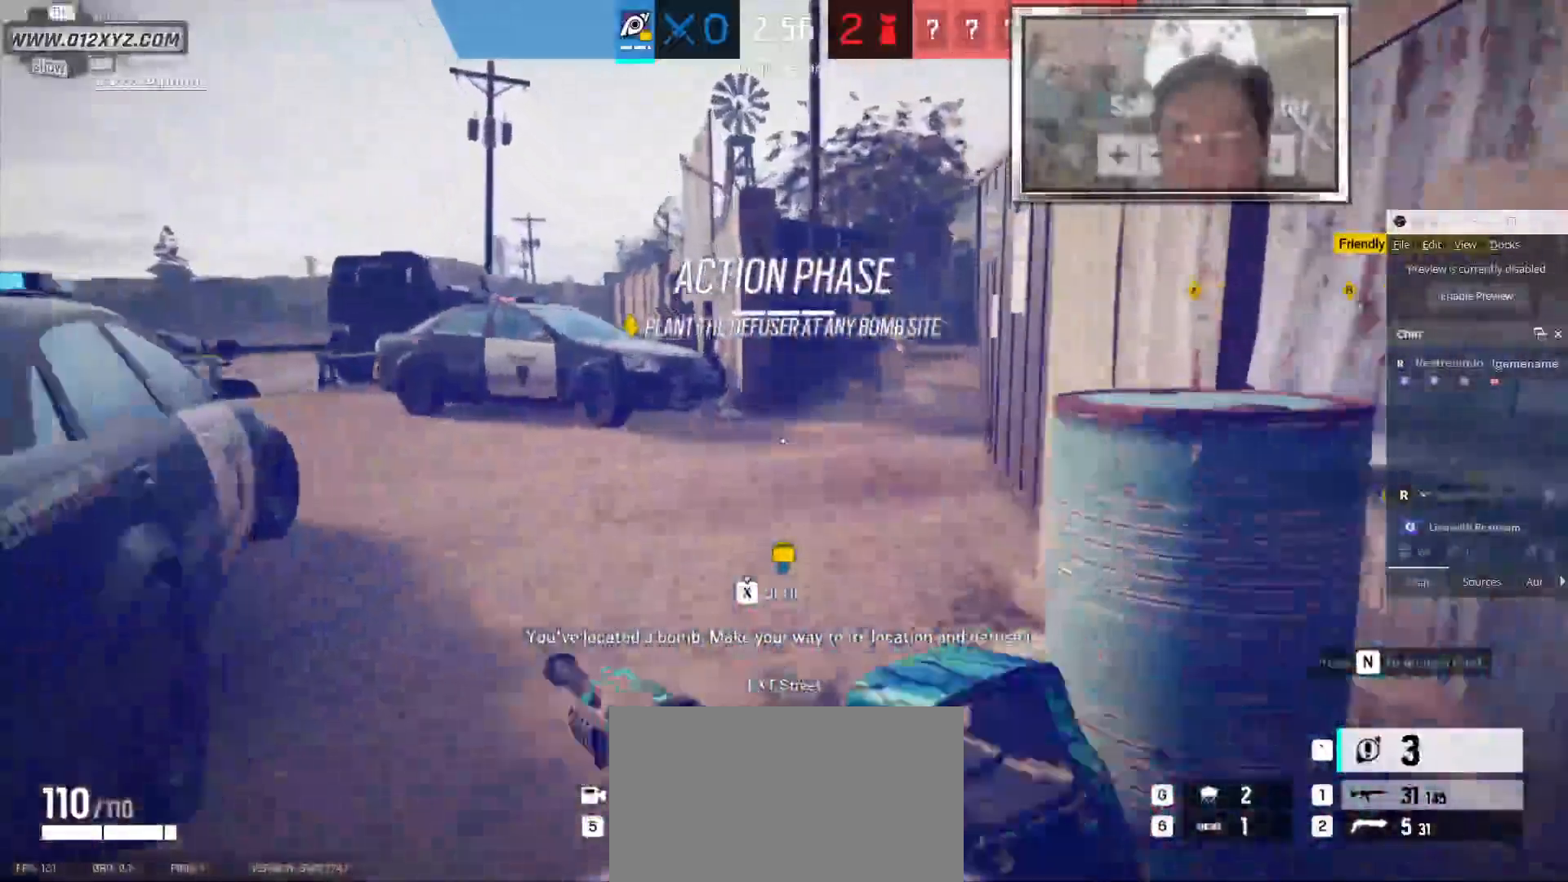
{"keys": ["w"], "mouse": ["right"], "events": [[400, "shift", "up"], [433, "mouse_right", "down"]]}
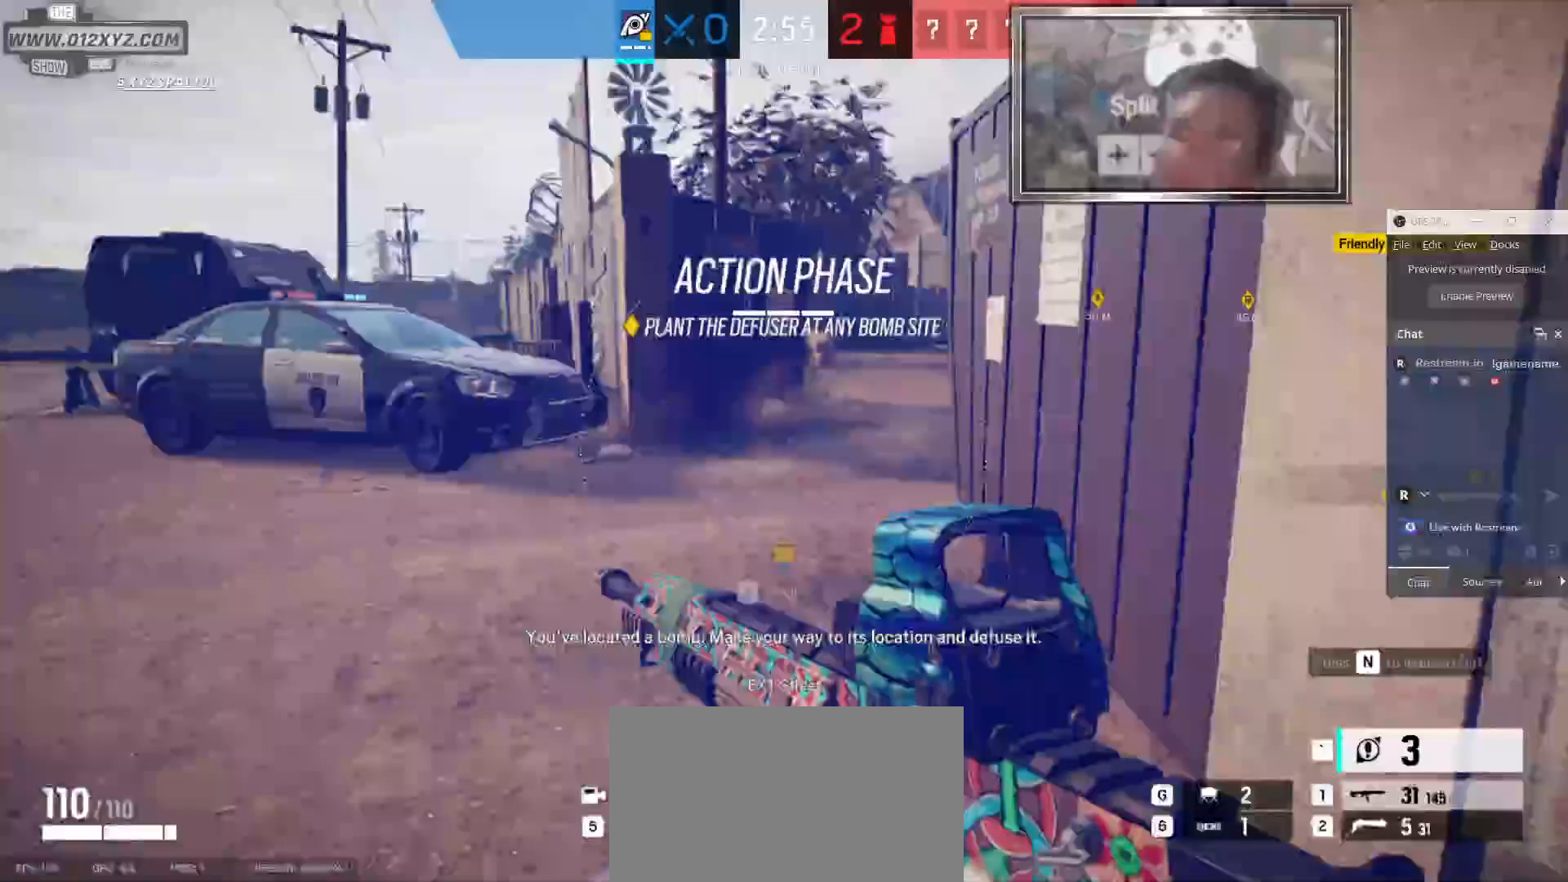
{"keys": ["shift", "w"], "mouse": [], "events": [[33, "q", "down"], [67, "mouse_right", "up"], [200, "q", "up"], [367, "shift", "down"]]}
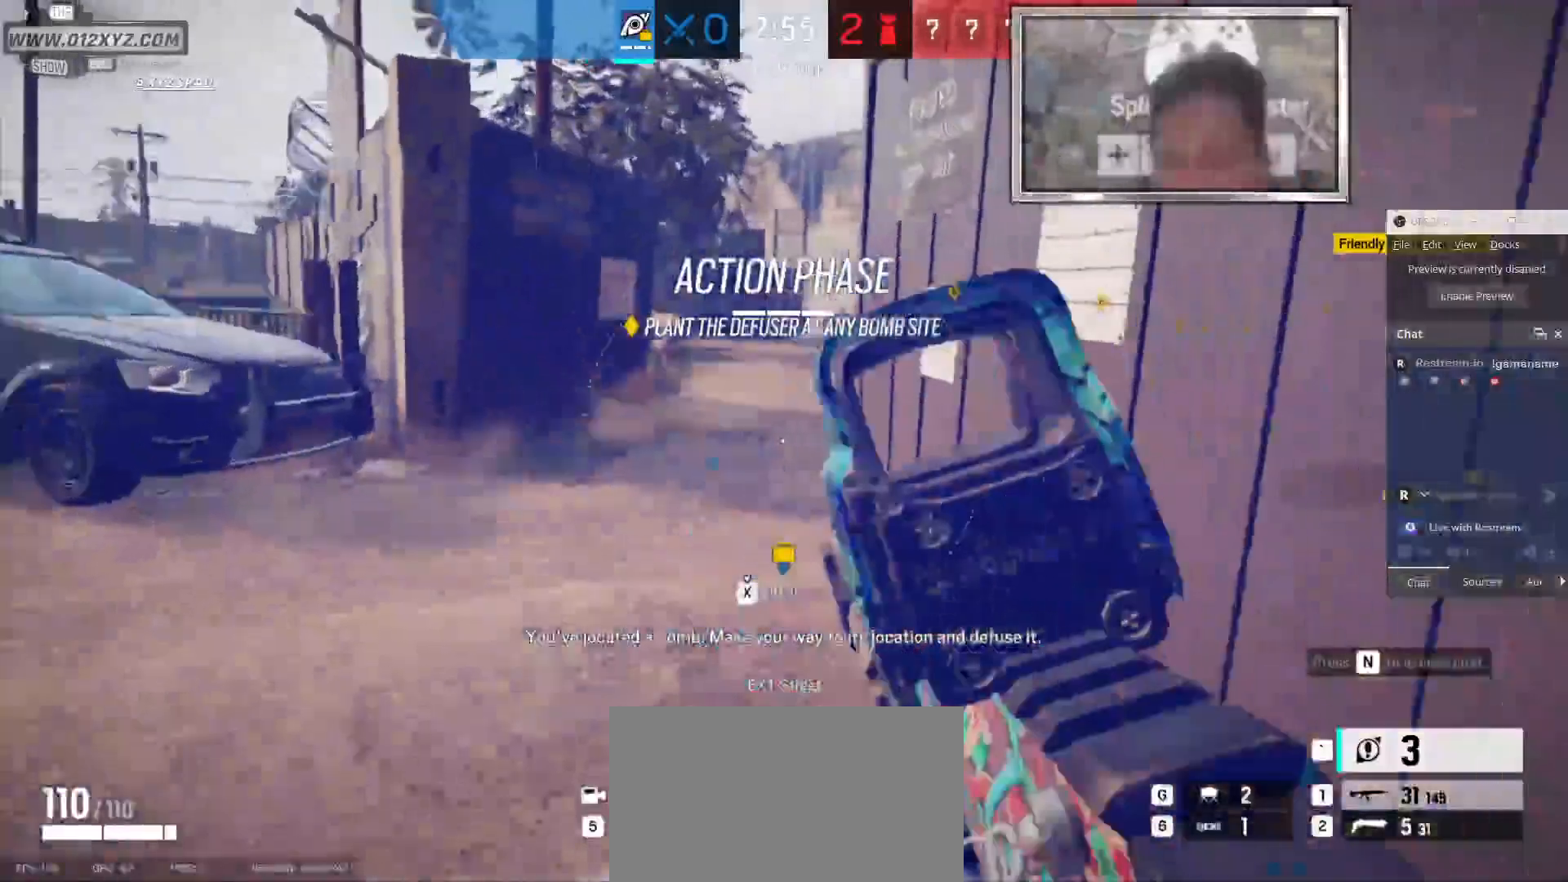
{"keys": ["shift", "w"], "mouse": [], "events": []}
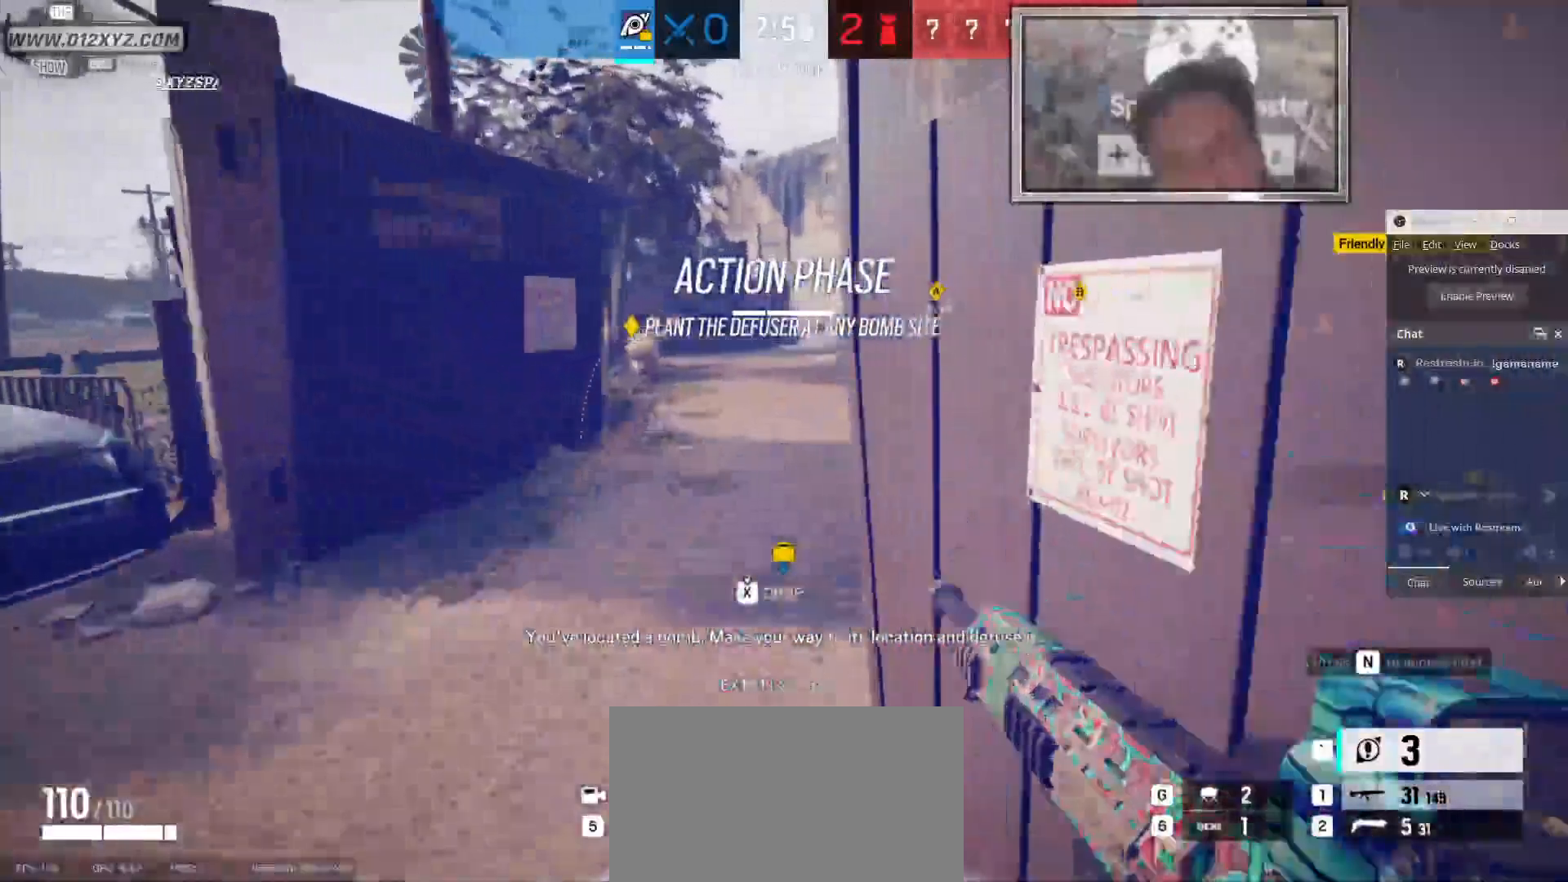
{"keys": ["shift", "w"], "mouse": [], "events": []}
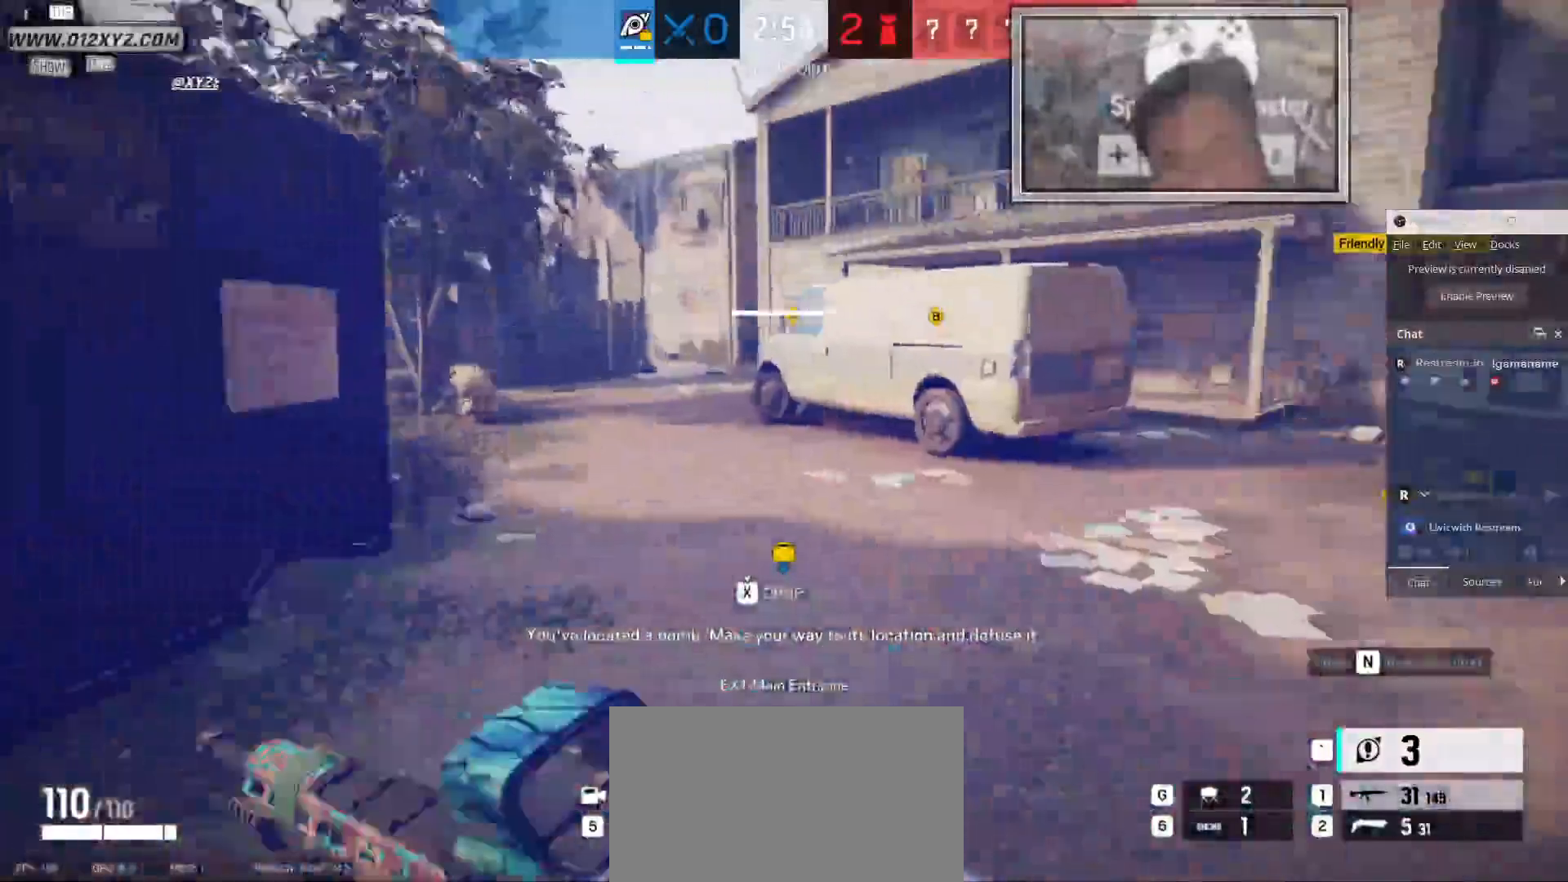
{"keys": ["a", "w"], "mouse": [], "events": [[367, "shift", "up"], [500, "a", "down"]]}
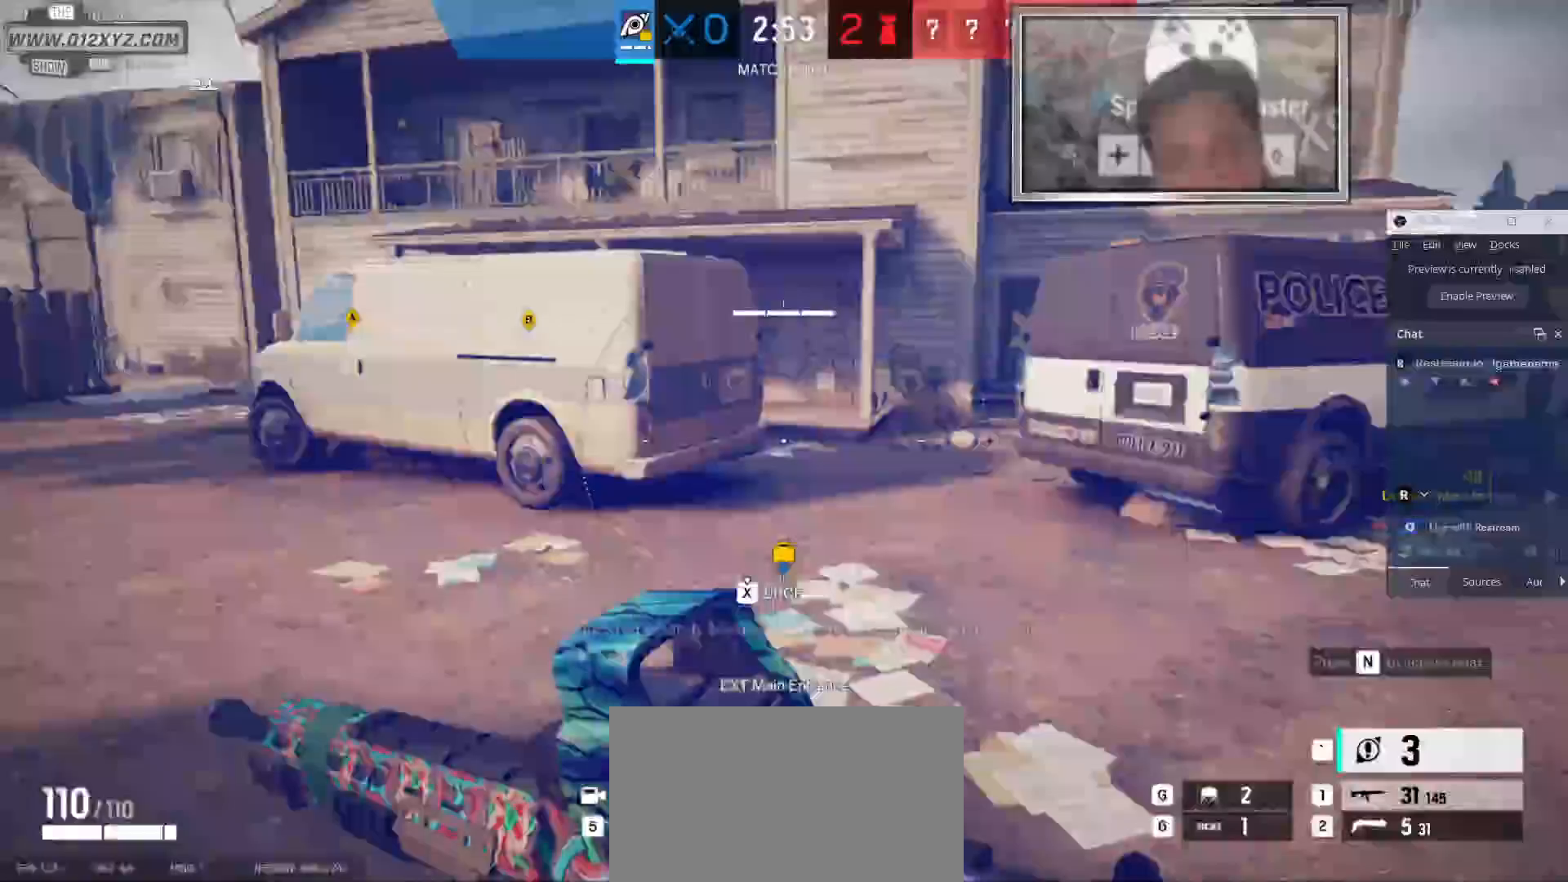
{"keys": ["shift", "w"], "mouse": [], "events": [[200, "a", "up"], [400, "shift", "down"]]}
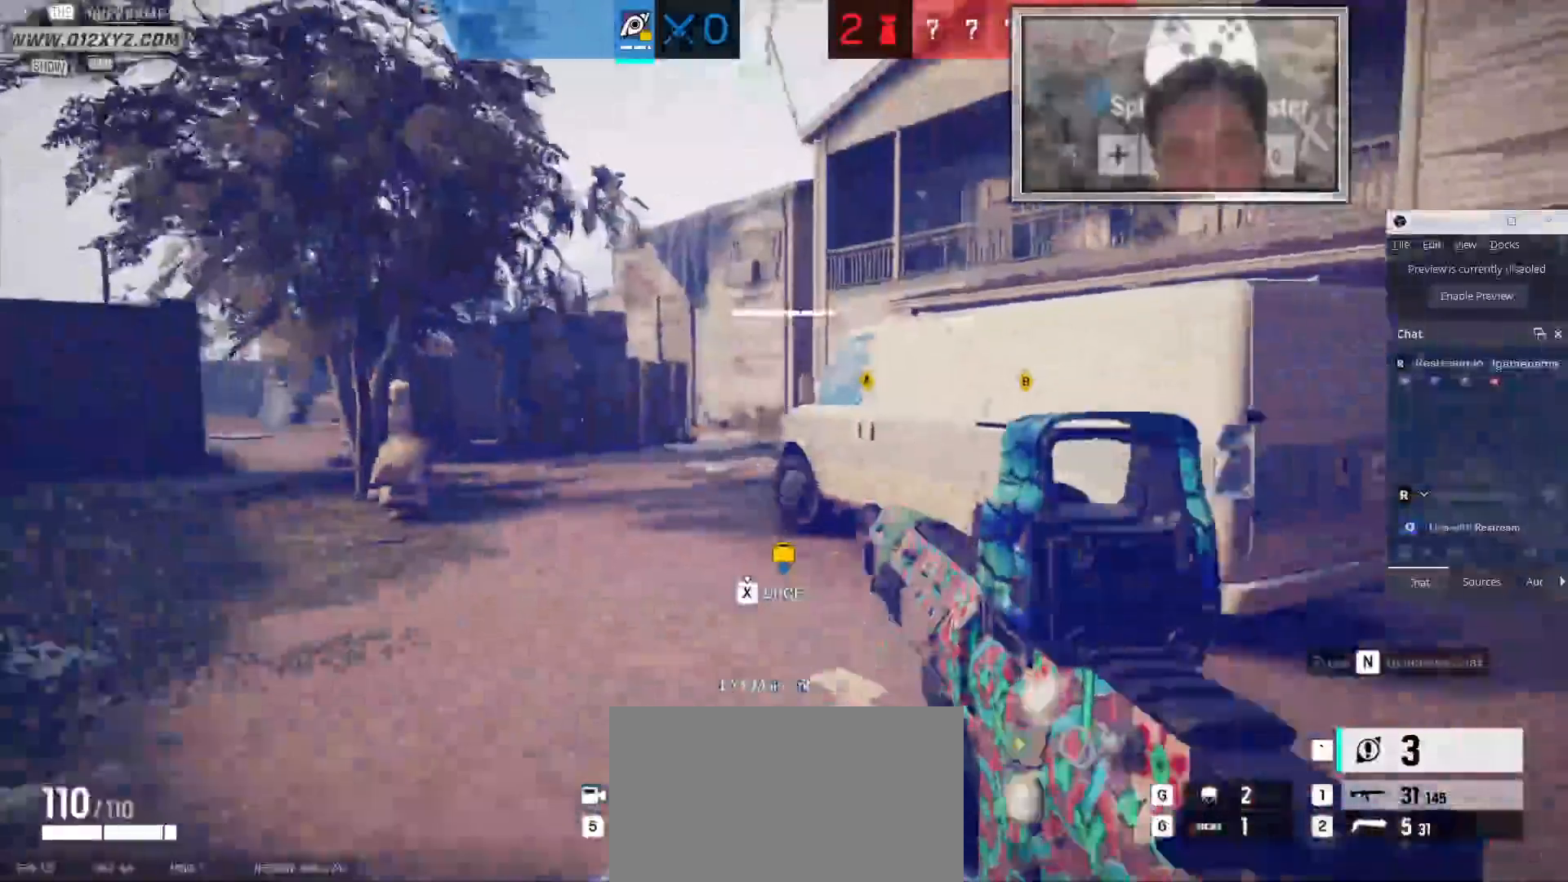
{"keys": ["shift", "w"], "mouse": [], "events": []}
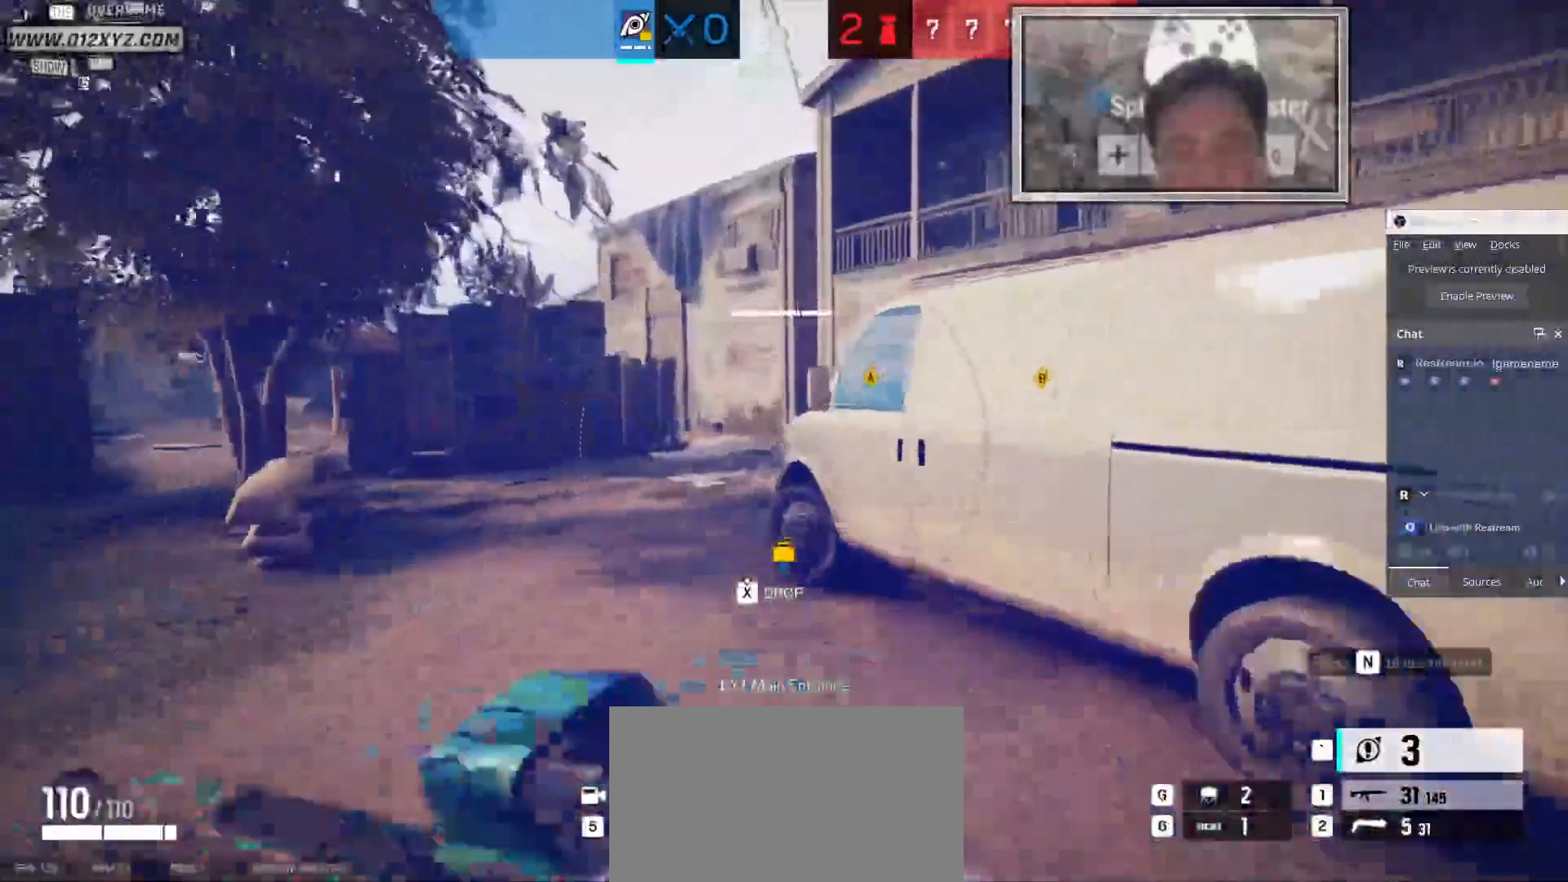
{"keys": ["shift", "w"], "mouse": [], "events": []}
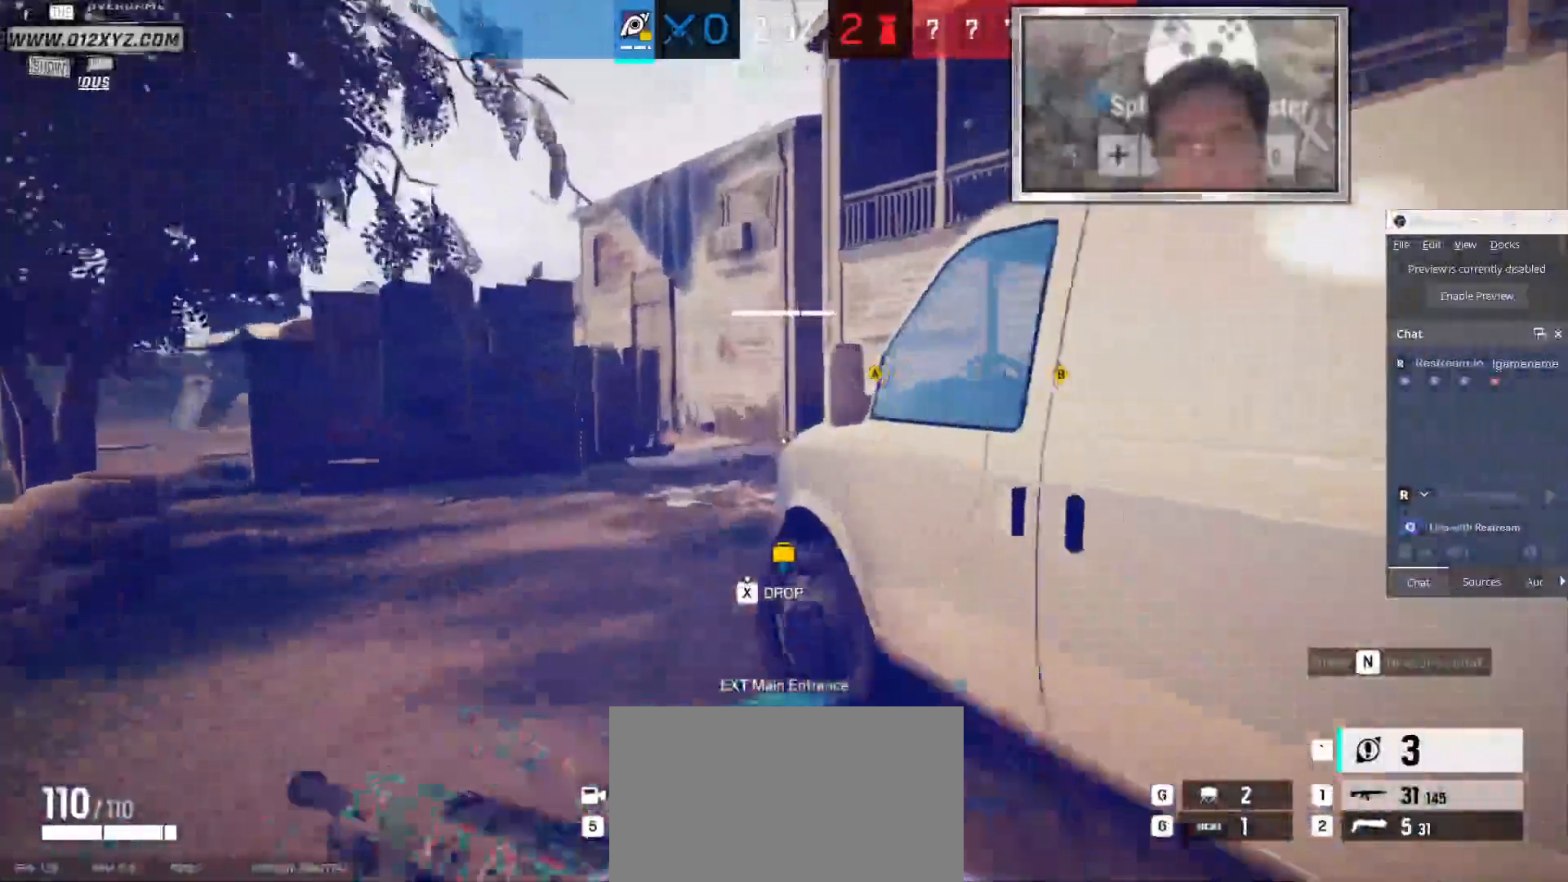
{"keys": ["w"], "mouse": [], "events": [[433, "shift", "up"]]}
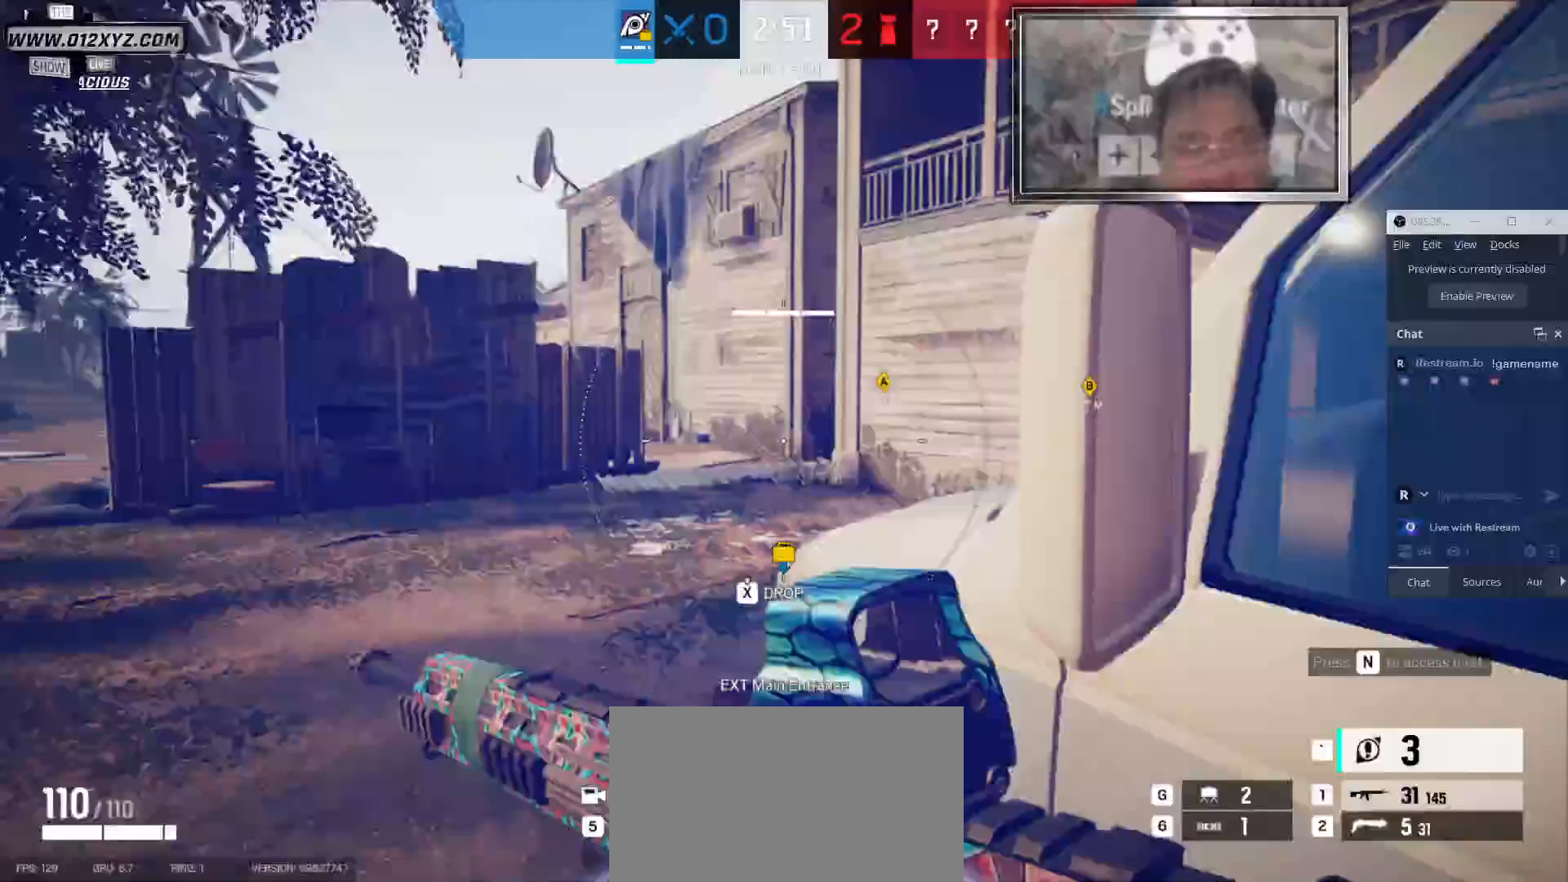
{"keys": ["w"], "mouse": [], "events": [[100, "a", "down"], [400, "a", "up"]]}
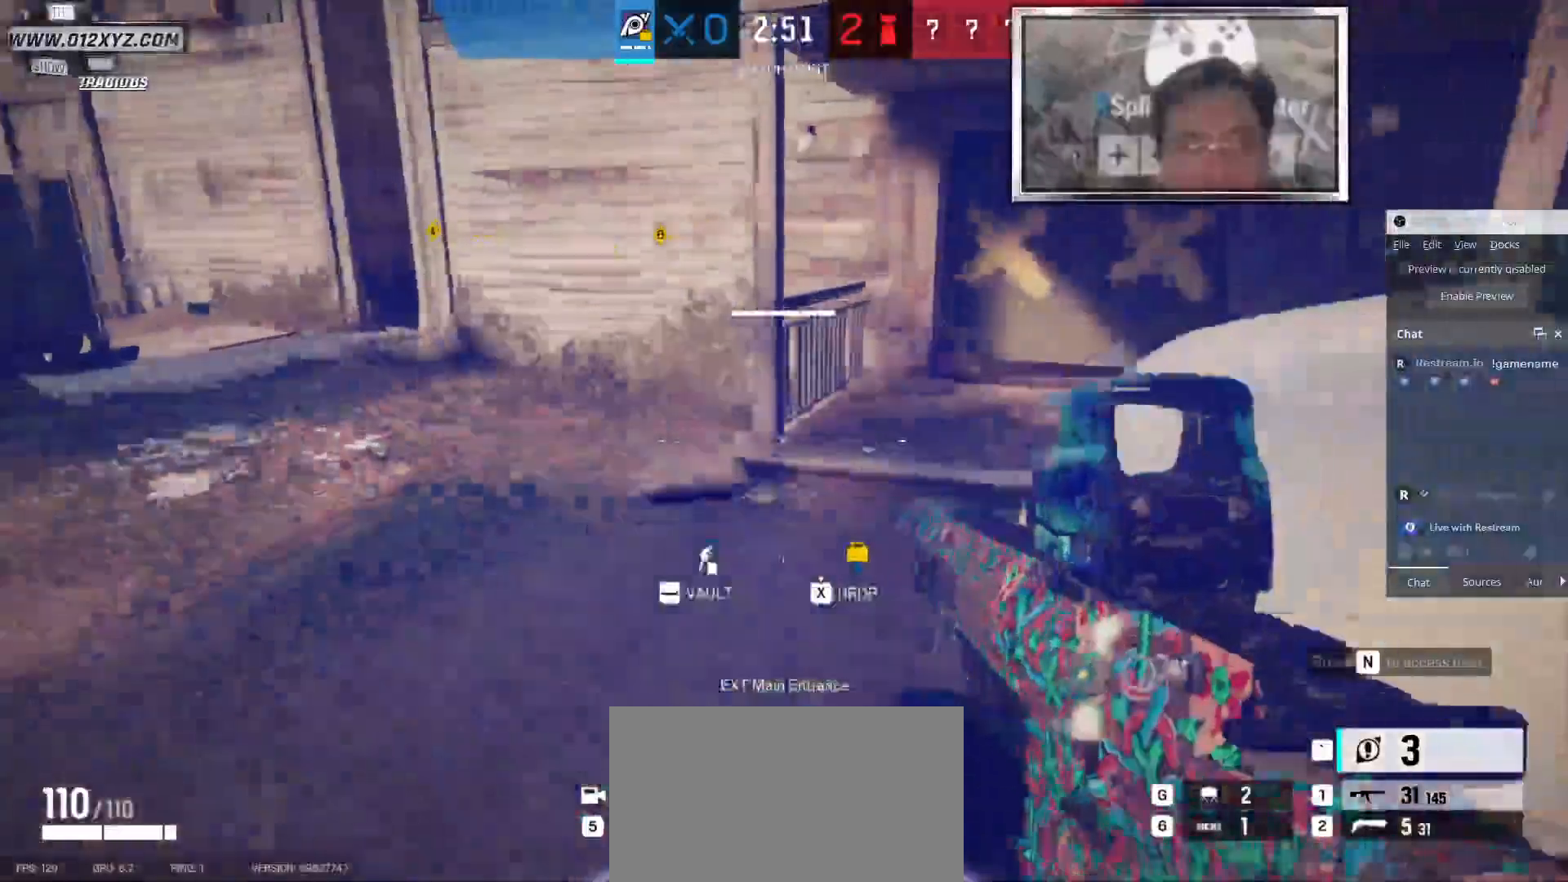
{"keys": ["shift", "w"], "mouse": [], "events": [[233, "shift", "down"]]}
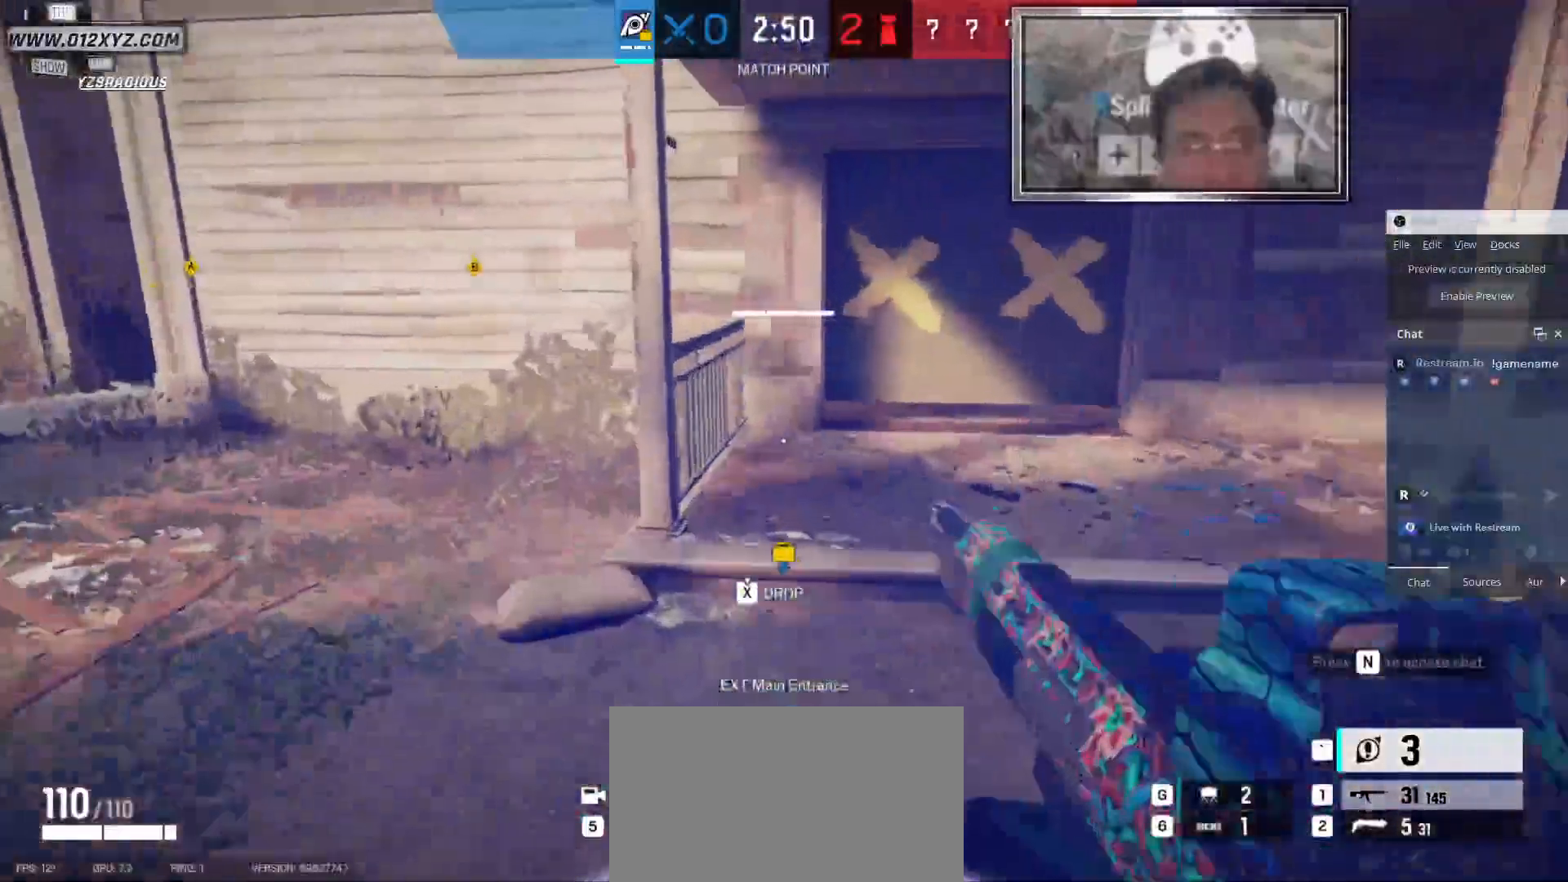
{"keys": ["shift", "w"], "mouse": [], "events": []}
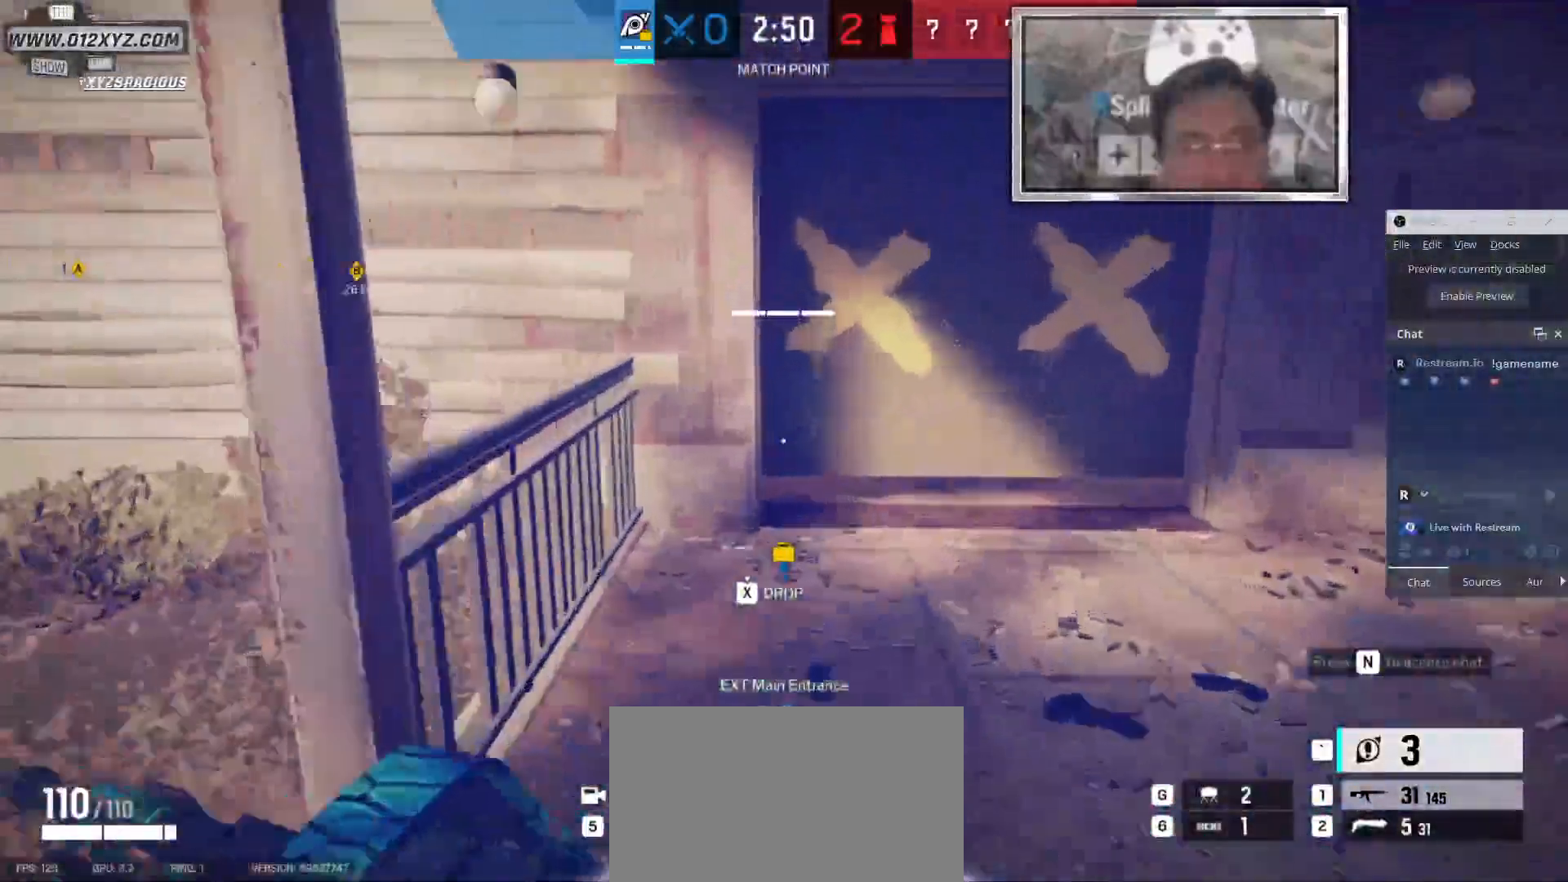
{"keys": ["w"], "mouse": [], "events": [[167, "c", "down"], [300, "c", "up"], [467, "shift", "up"]]}
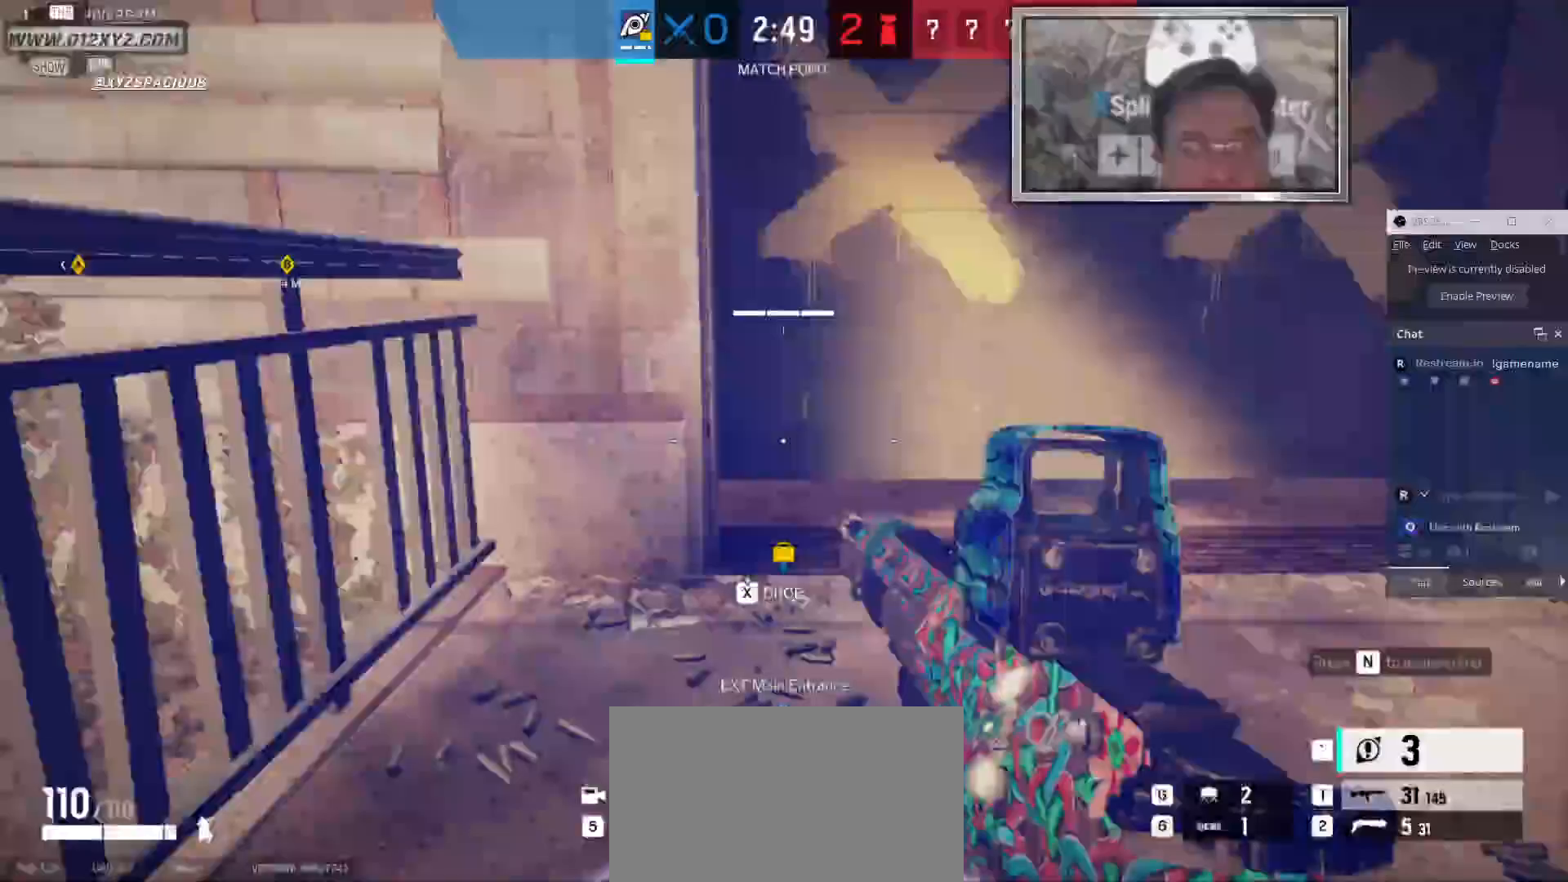
{"keys": ["w"], "mouse": [], "events": []}
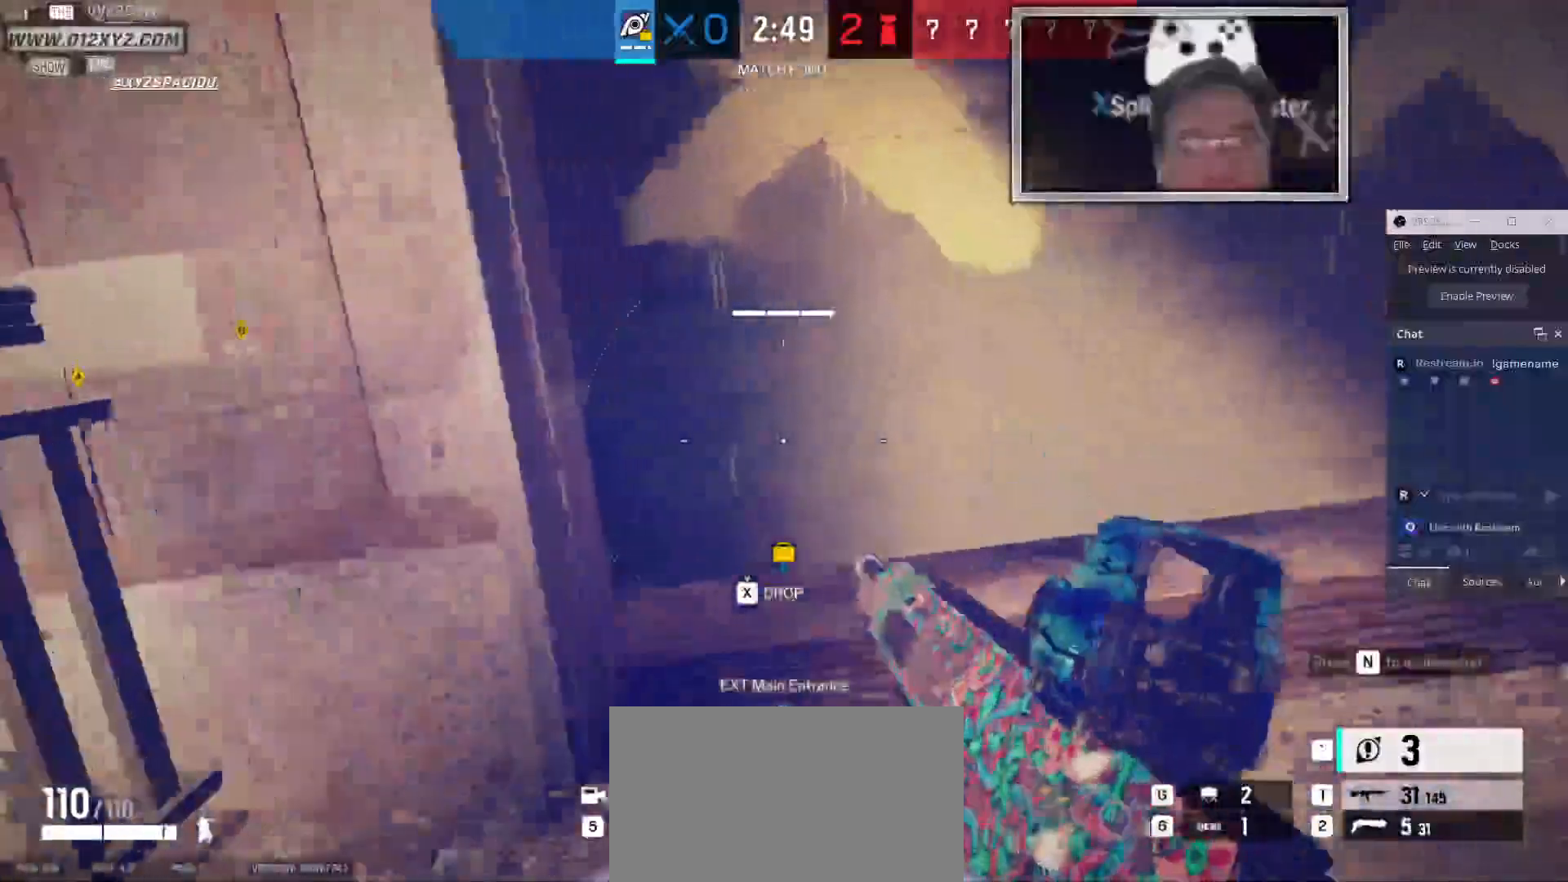
{"keys": ["w"], "mouse": [], "events": [[67, "t", "down"], [267, "t", "up"]]}
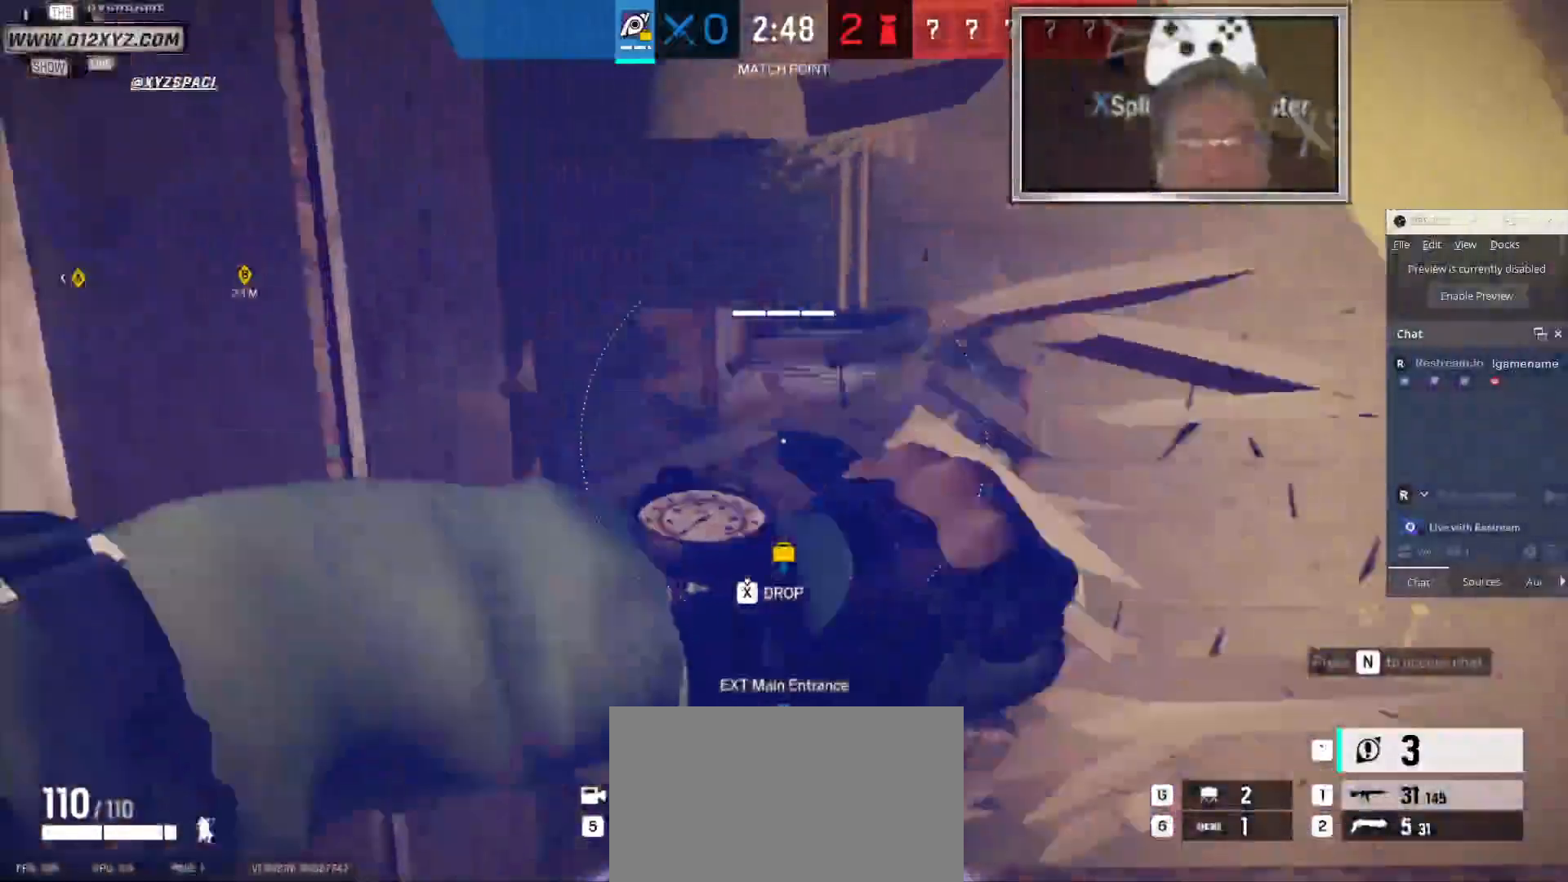
{"keys": ["d"], "mouse": [], "events": [[133, "w", "up"], [200, "d", "down"], [300, "mouse_right", "down"], [467, "mouse_right", "up"]]}
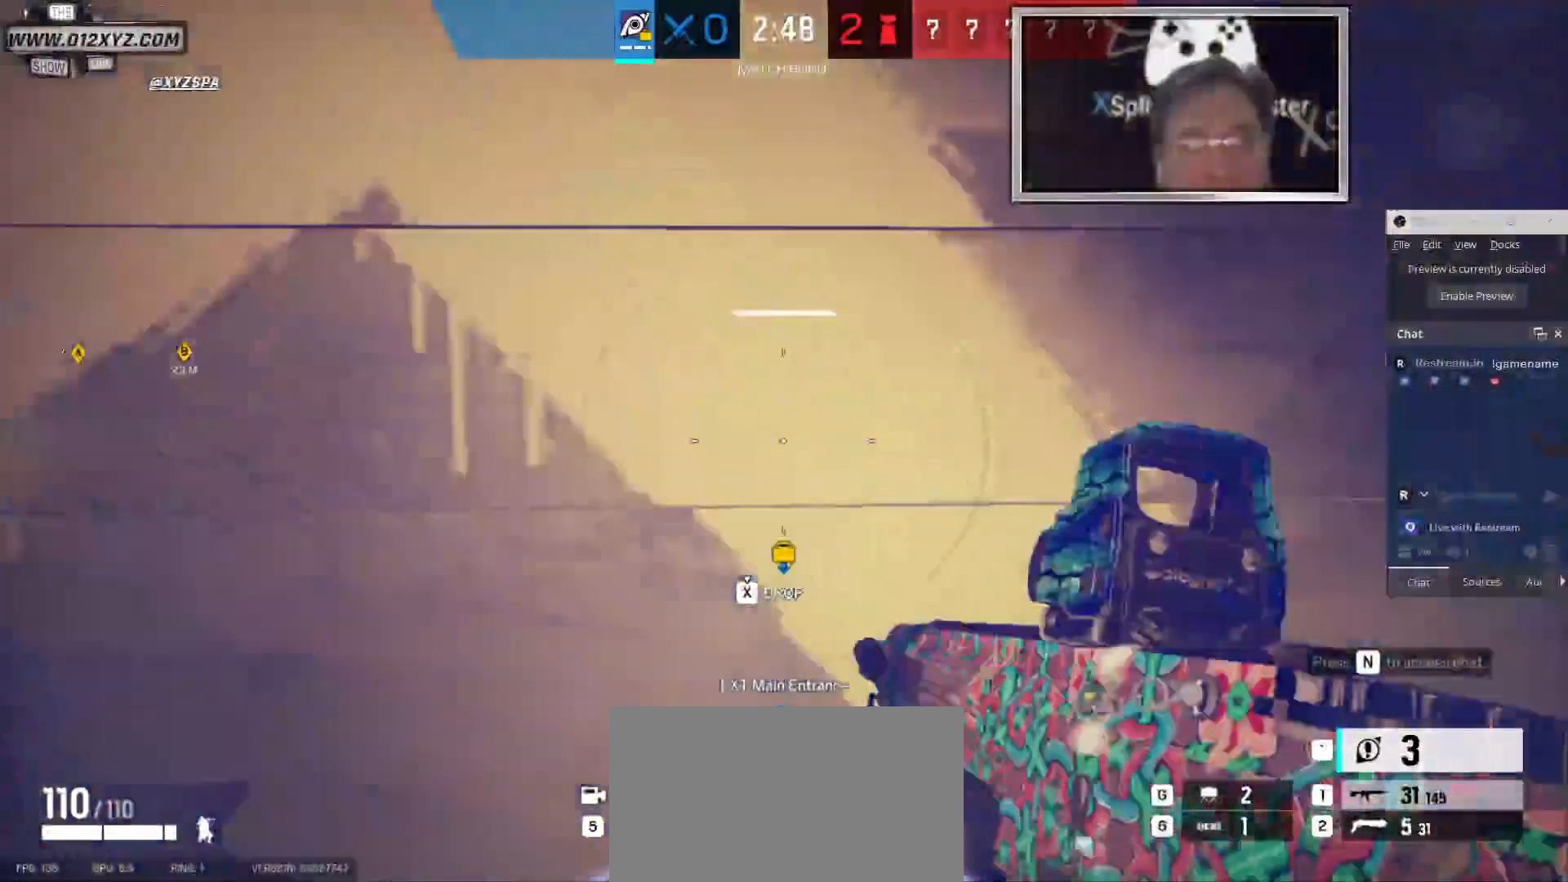
{"keys": ["w"], "mouse": [], "events": [[300, "w", "down"], [433, "d", "up"]]}
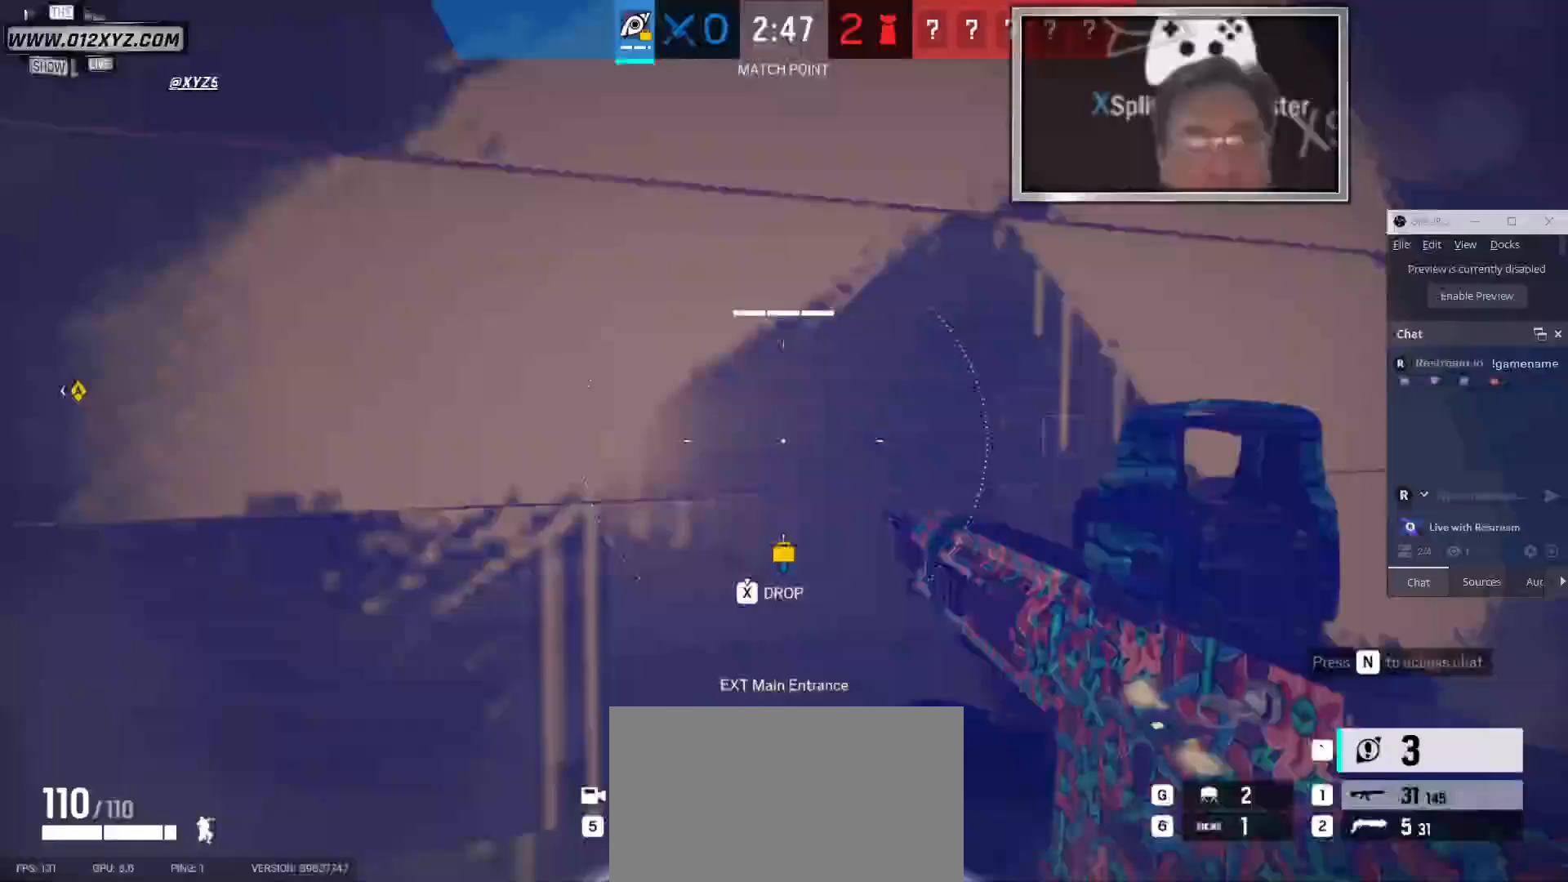
{"keys": [], "mouse": [], "events": [[33, "1", "down"], [233, "1", "up"], [267, "w", "up"]]}
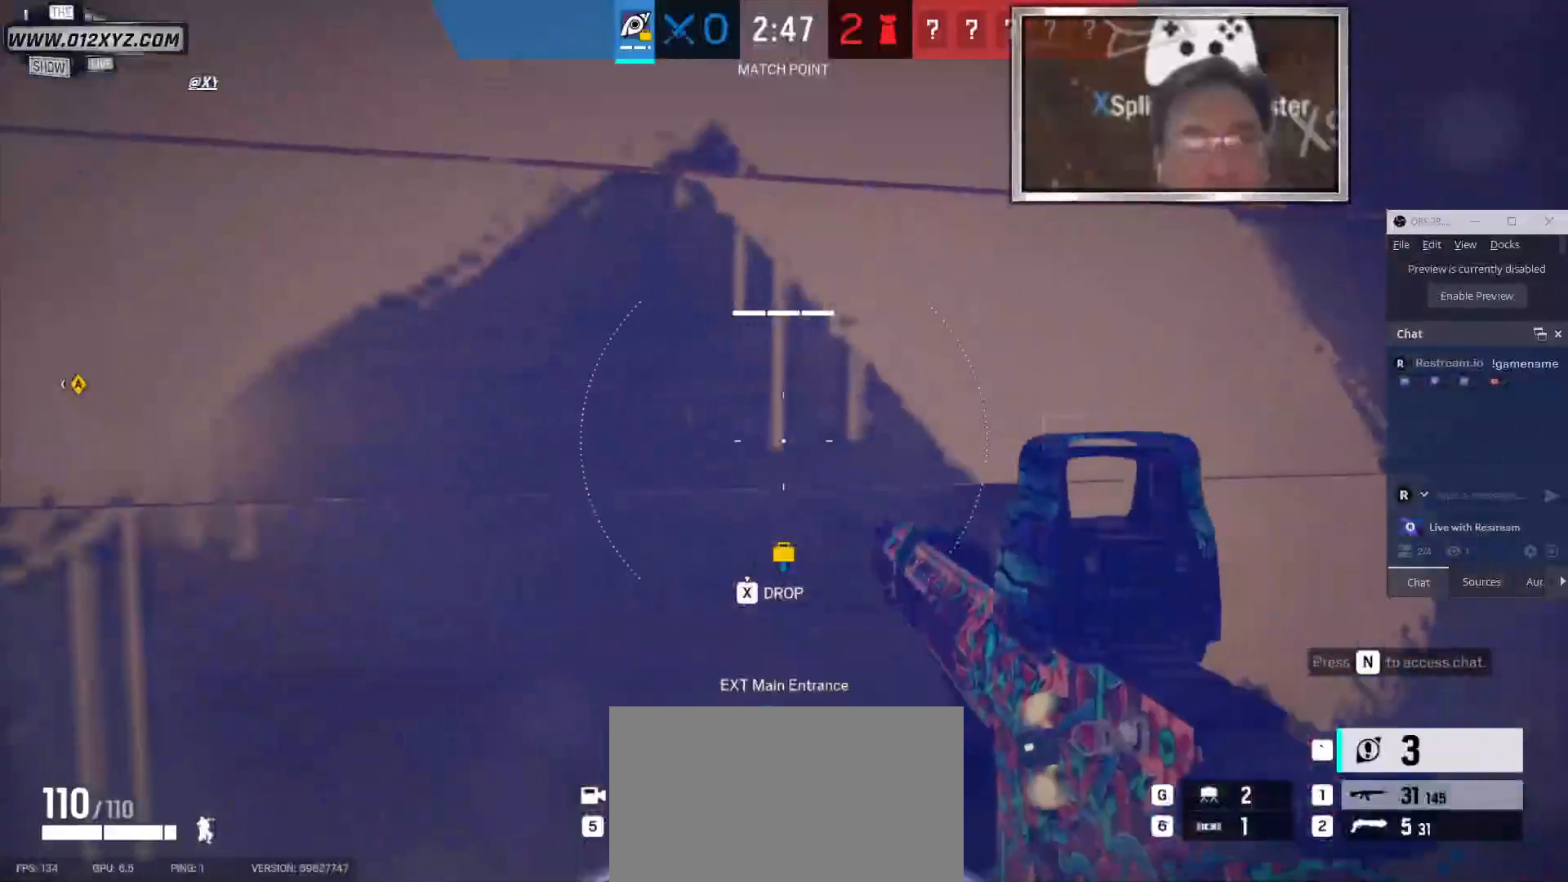
{"keys": ["d"], "mouse": [], "events": [[100, "t", "down"], [233, "t", "up"], [467, "d", "down"]]}